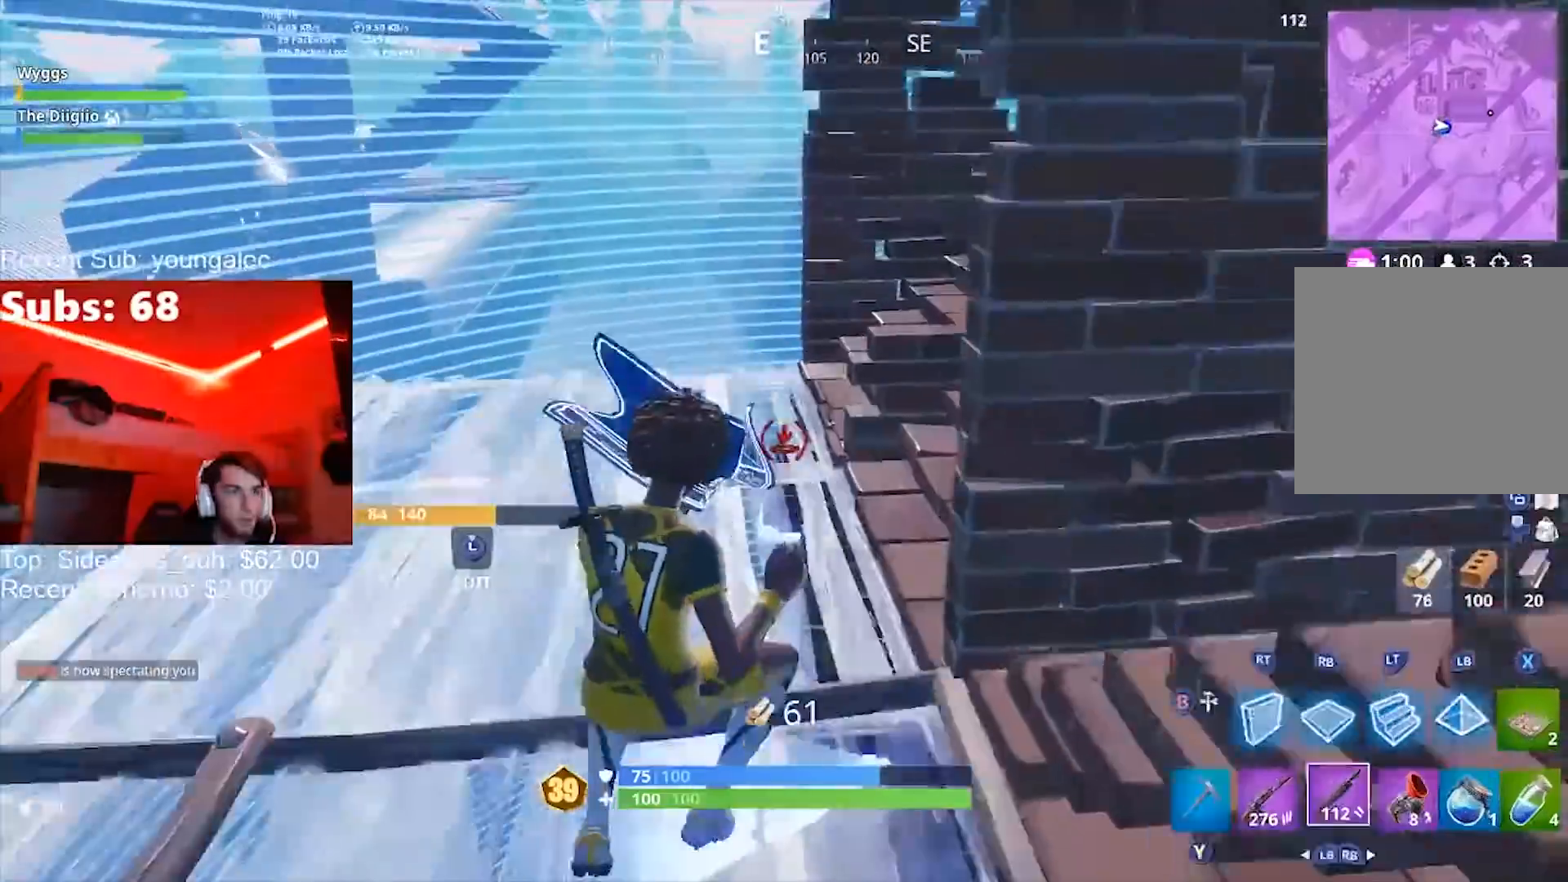
Gameplay with a controller (Xbox layout); each line is a JSON object with the inputs held at the frame after it. "events" lists button and stick changes between this image and that frame as [ms after this image, input, new state], when the widget could be followed in between.
{"buttons": [], "left_stick": "up-left", "right_stick": "center", "events": [[67, "B", "up"], [100, "left_stick", "left"], [167, "right_stick", "up"], [300, "left_stick", "up-left"], [400, "right_stick", "center"], [434, "B", "down"], [500, "B", "up"]]}
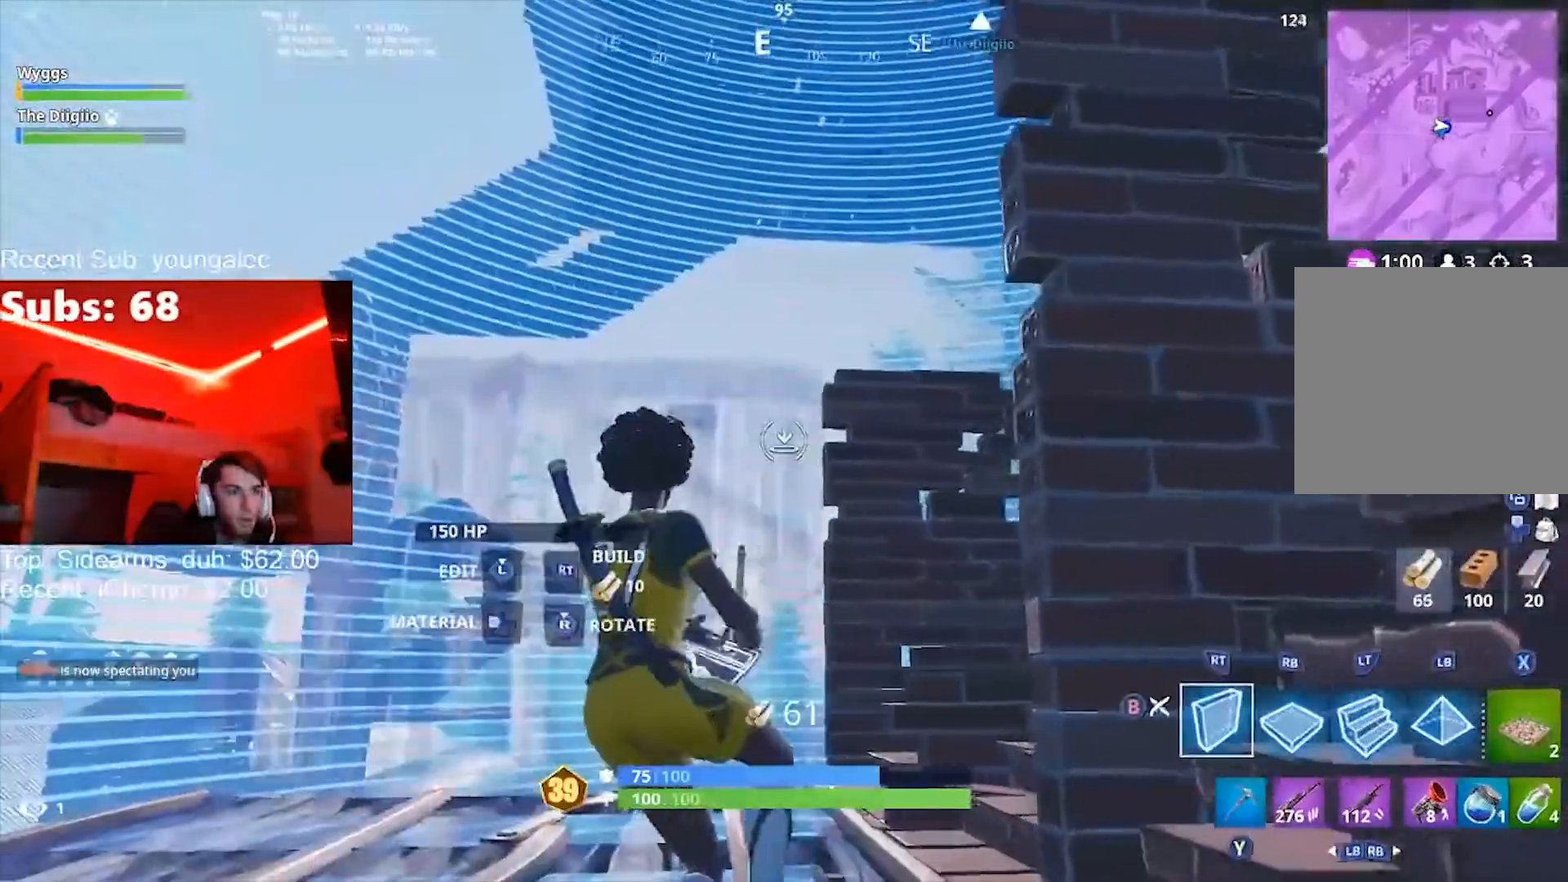
{"buttons": ["L1", "R1"], "left_stick": "up", "right_stick": "center", "events": [[101, "R2", "down"], [134, "right_stick", "up"], [267, "R2", "up"], [267, "right_stick", "center"], [301, "R1", "down"], [368, "right_stick", "up"], [468, "L1", "down"], [468, "right_stick", "center"], [501, "left_stick", "up"]]}
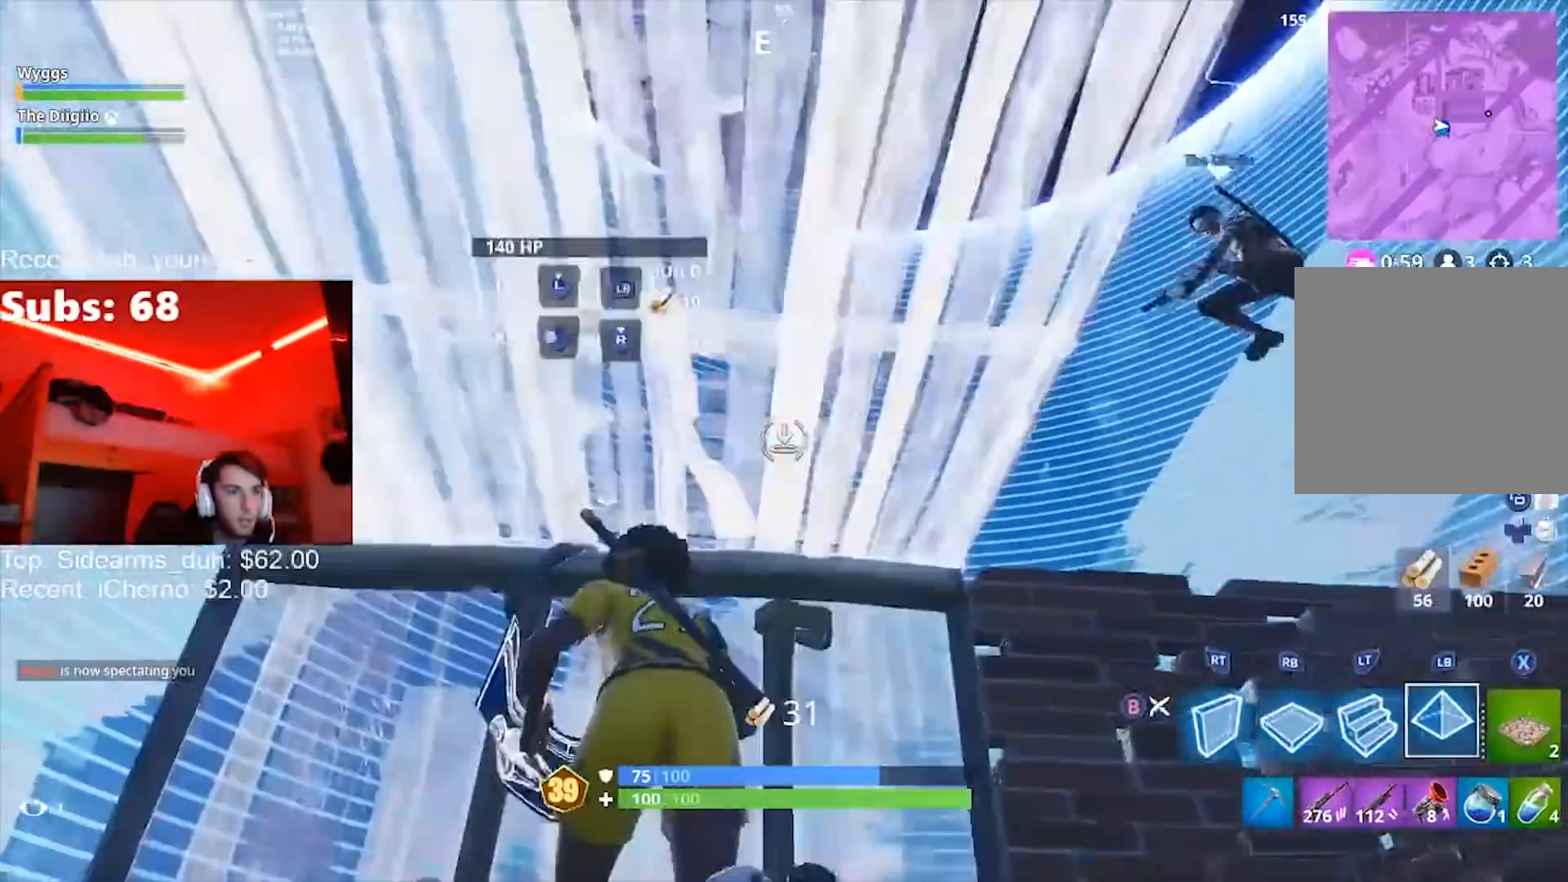
{"buttons": [], "left_stick": "up", "right_stick": "down-right", "events": [[100, "right_stick", "down-right"], [133, "L1", "up"], [133, "R1", "up"], [234, "right_stick", "center"], [300, "B", "down"], [367, "B", "up"], [434, "right_stick", "down-right"]]}
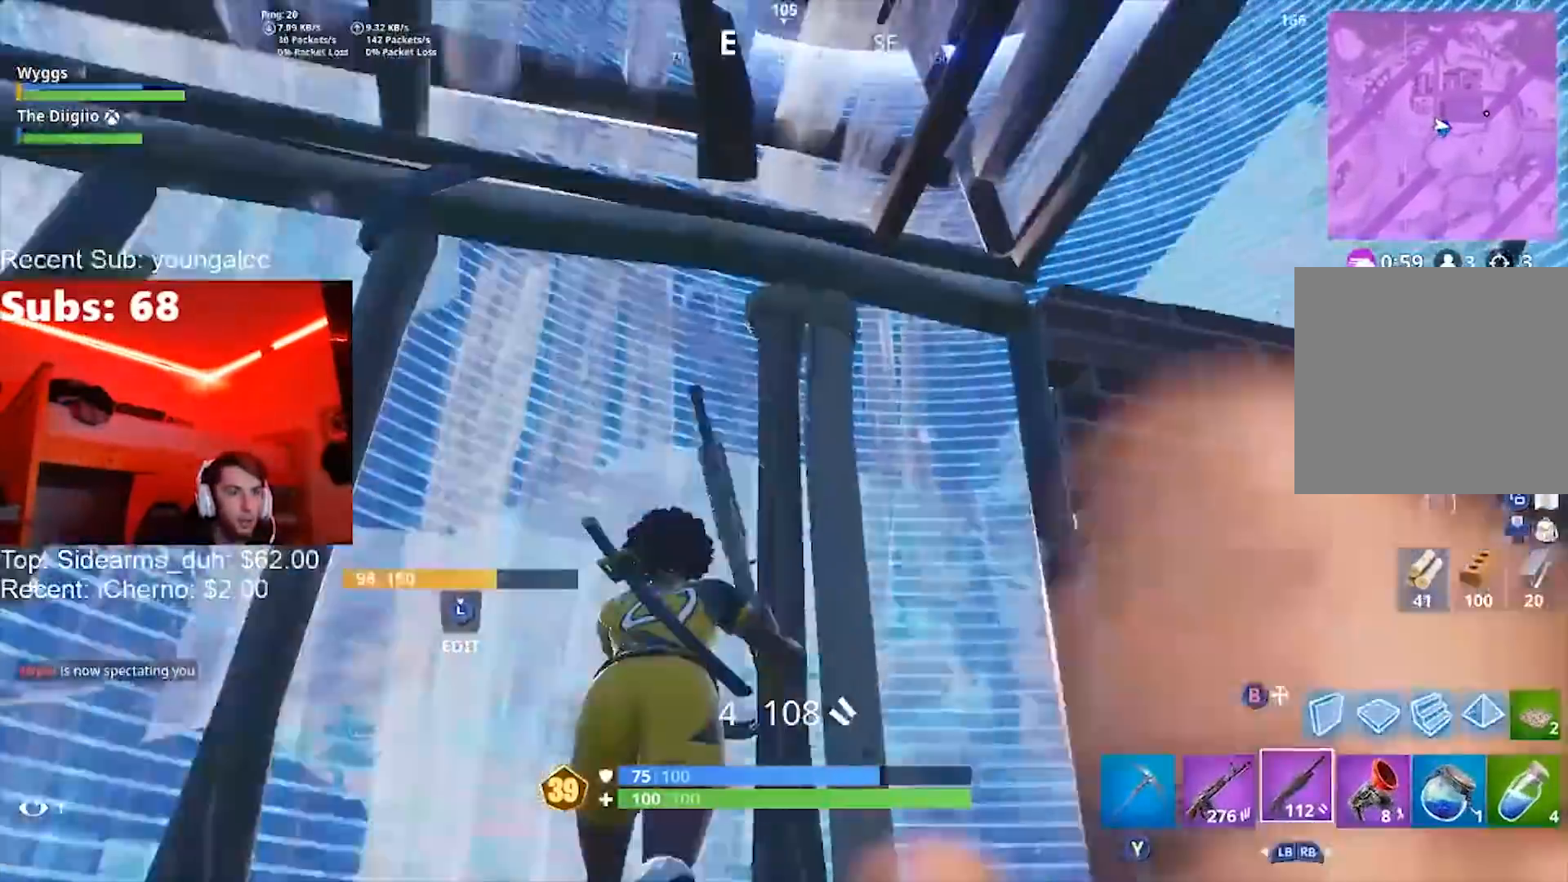
{"buttons": ["R2"], "left_stick": "up-right", "right_stick": "right", "events": [[100, "left_stick", "right"], [166, "left_stick", "down-right"], [166, "right_stick", "right"], [266, "right_stick", "center"], [300, "B", "down"], [367, "B", "up"], [433, "left_stick", "up-right"], [467, "R2", "down"], [467, "right_stick", "right"]]}
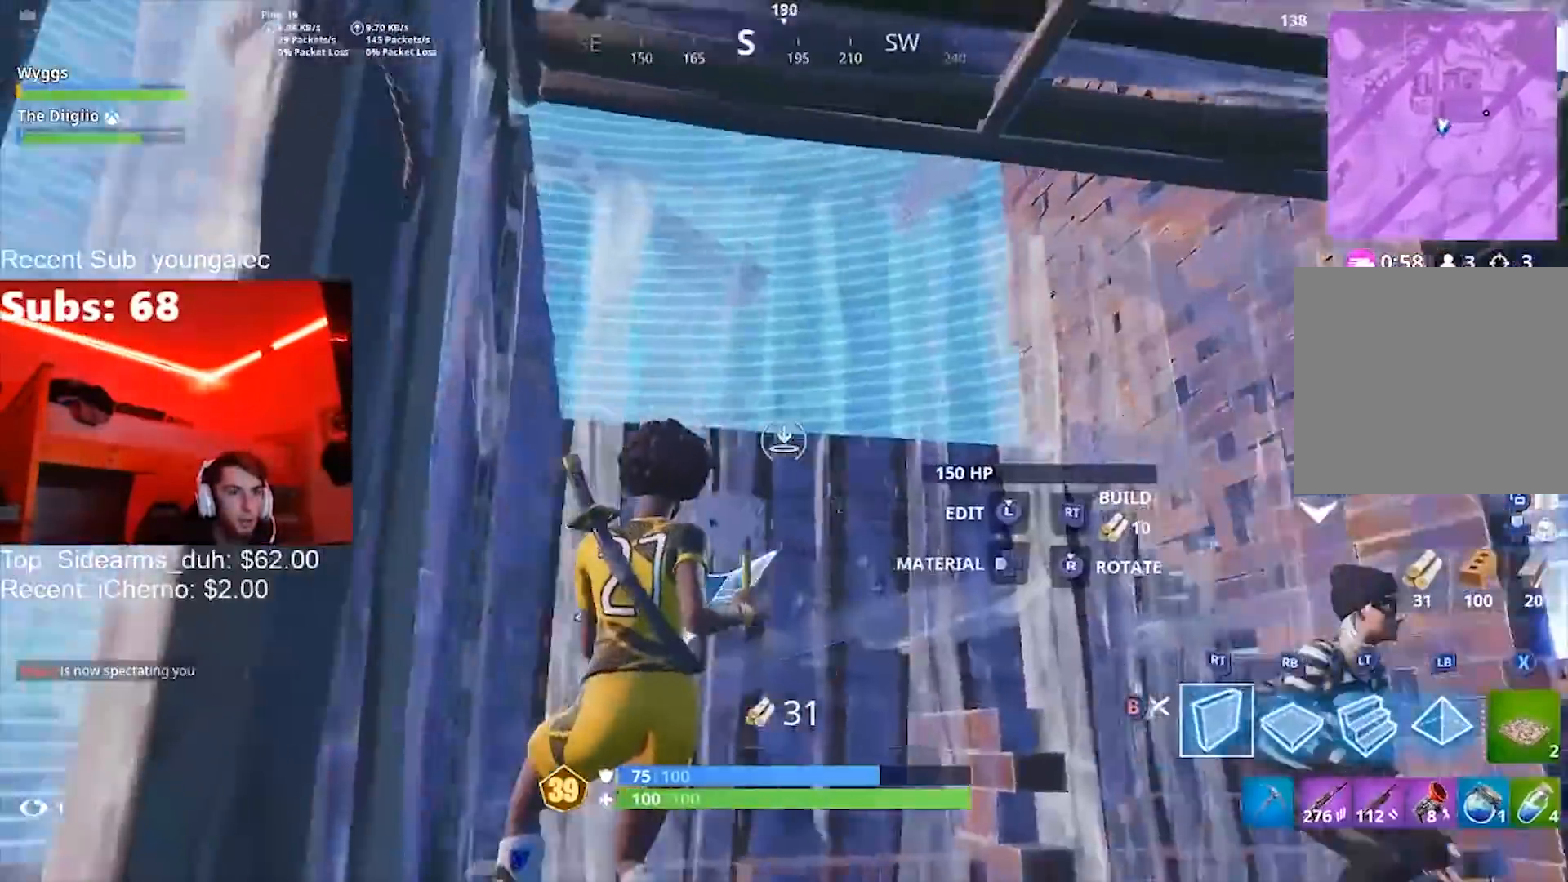
{"buttons": [], "left_stick": "down", "right_stick": "down-right", "events": [[267, "right_stick", "center"], [300, "B", "down"], [334, "B", "up"], [334, "R2", "up"], [367, "left_stick", "down-left"], [467, "right_stick", "down-right"], [500, "left_stick", "down"]]}
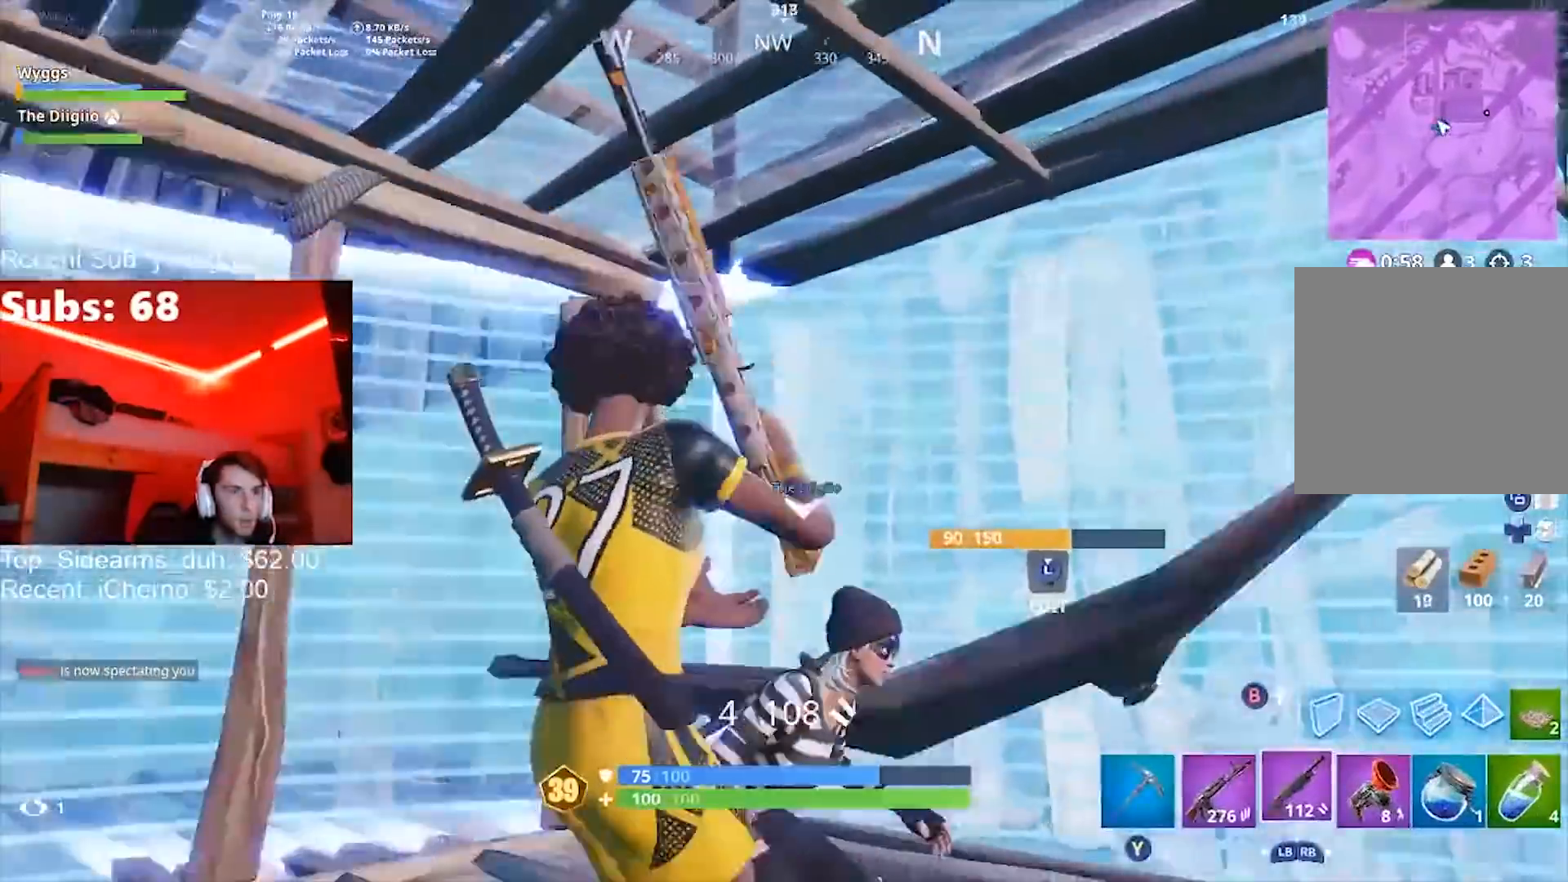
{"buttons": [], "left_stick": "down-left", "right_stick": "right", "events": [[101, "left_stick", "left"], [201, "right_stick", "right"], [334, "left_stick", "down-left"], [334, "right_stick", "center"], [468, "right_stick", "right"]]}
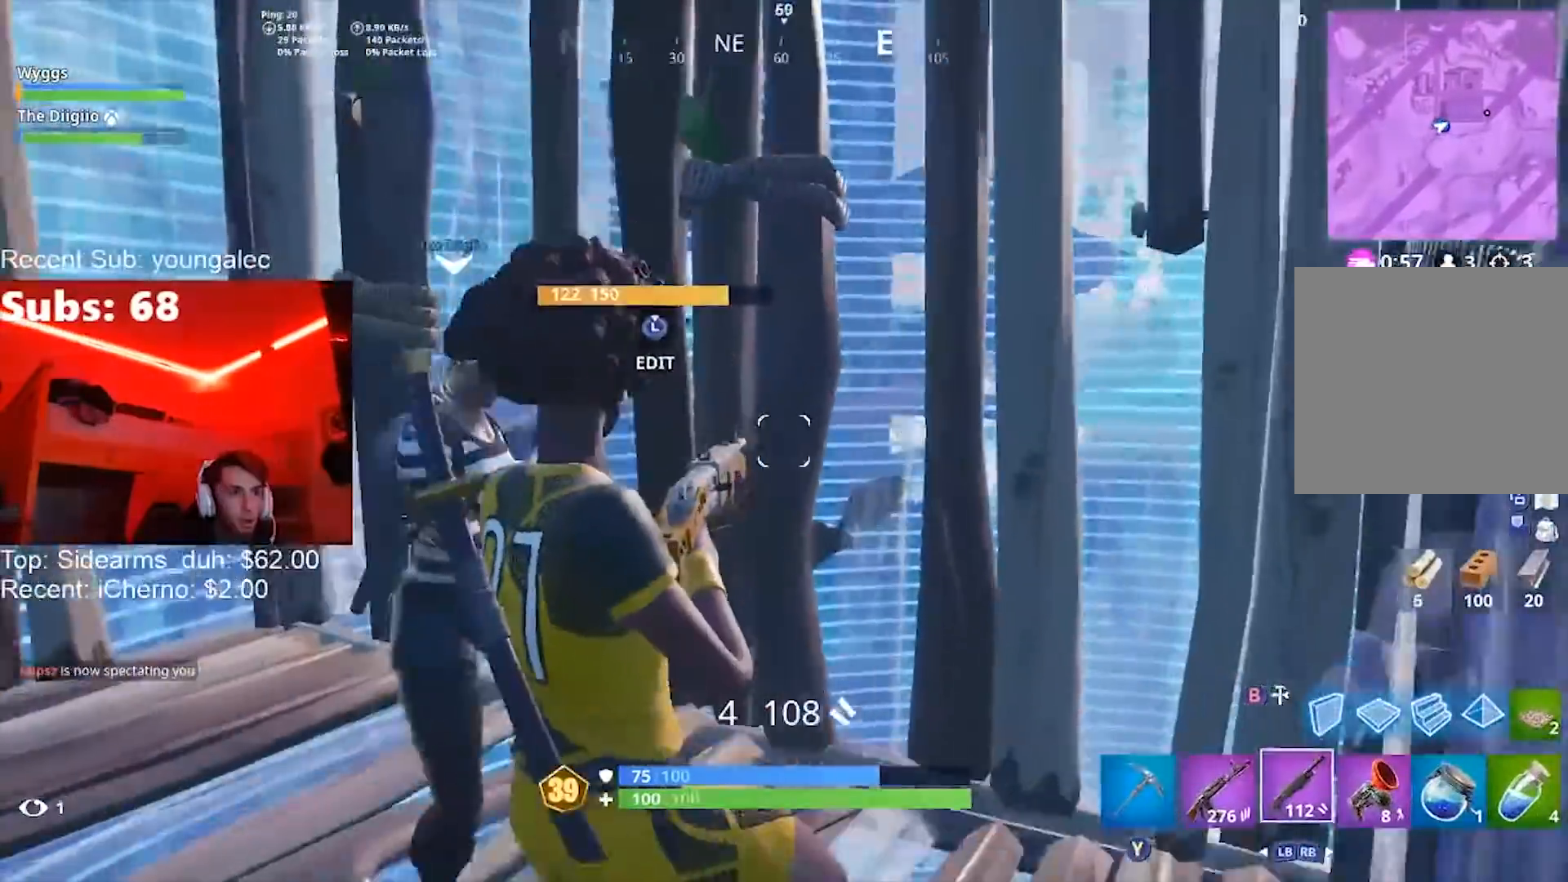
{"buttons": ["R2"], "left_stick": "down-left", "right_stick": "left", "events": [[67, "right_stick", "center"], [167, "left_stick", "up"], [267, "L3", "down"], [267, "right_stick", "up-right"], [300, "left_stick", "up-left"], [367, "L3", "up"], [367, "right_stick", "down-right"], [400, "R2", "down"], [467, "left_stick", "down-left"], [467, "right_stick", "left"]]}
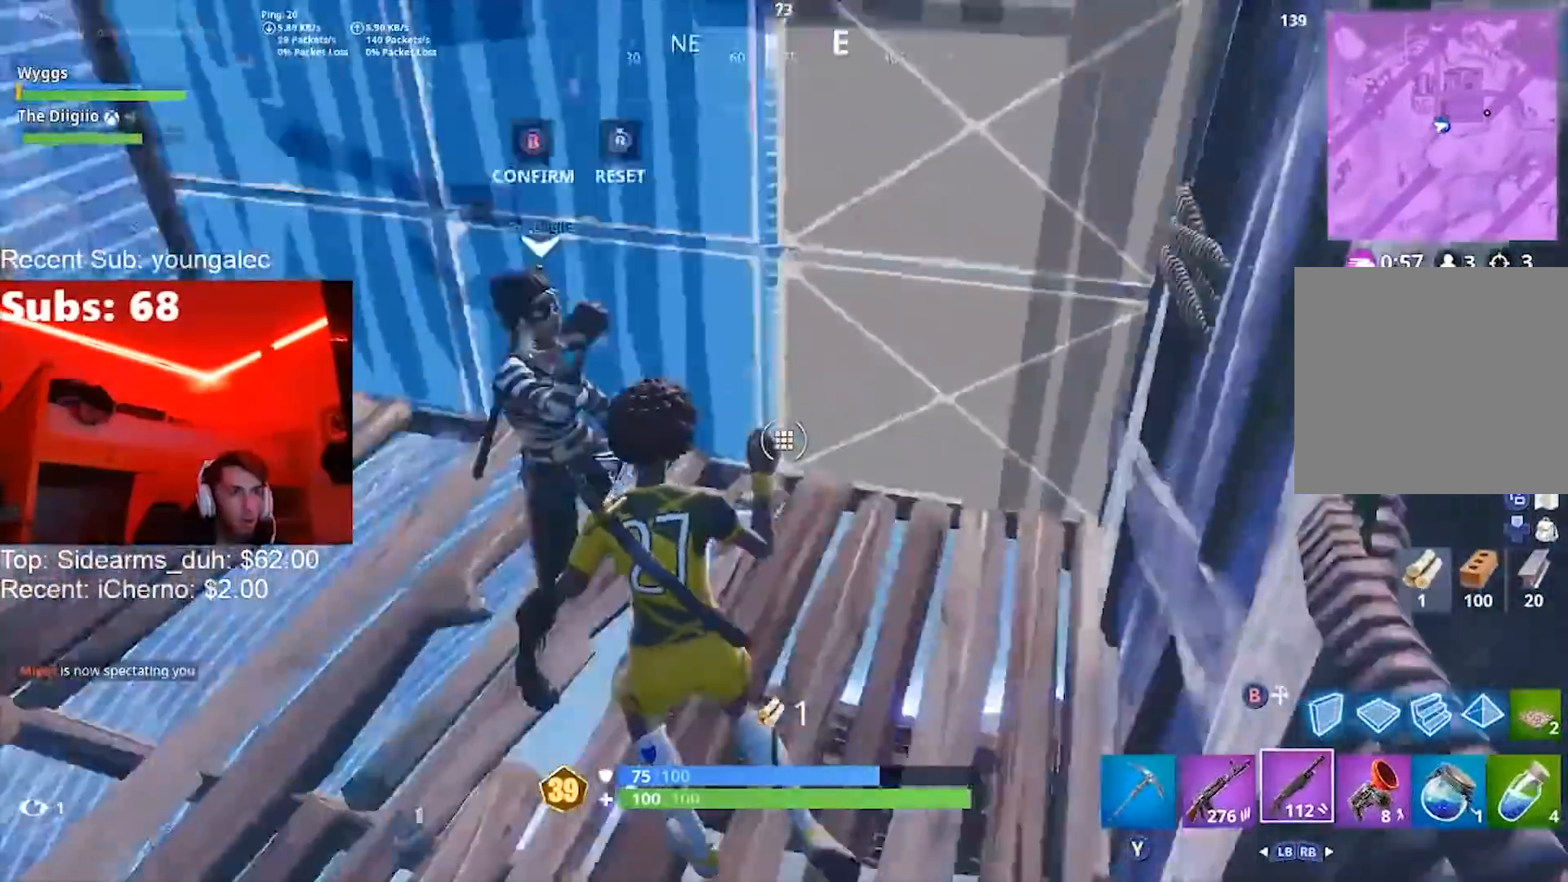
{"buttons": [], "left_stick": "center", "right_stick": "center", "events": [[66, "left_stick", "center"], [100, "right_stick", "center"], [266, "R2", "up"]]}
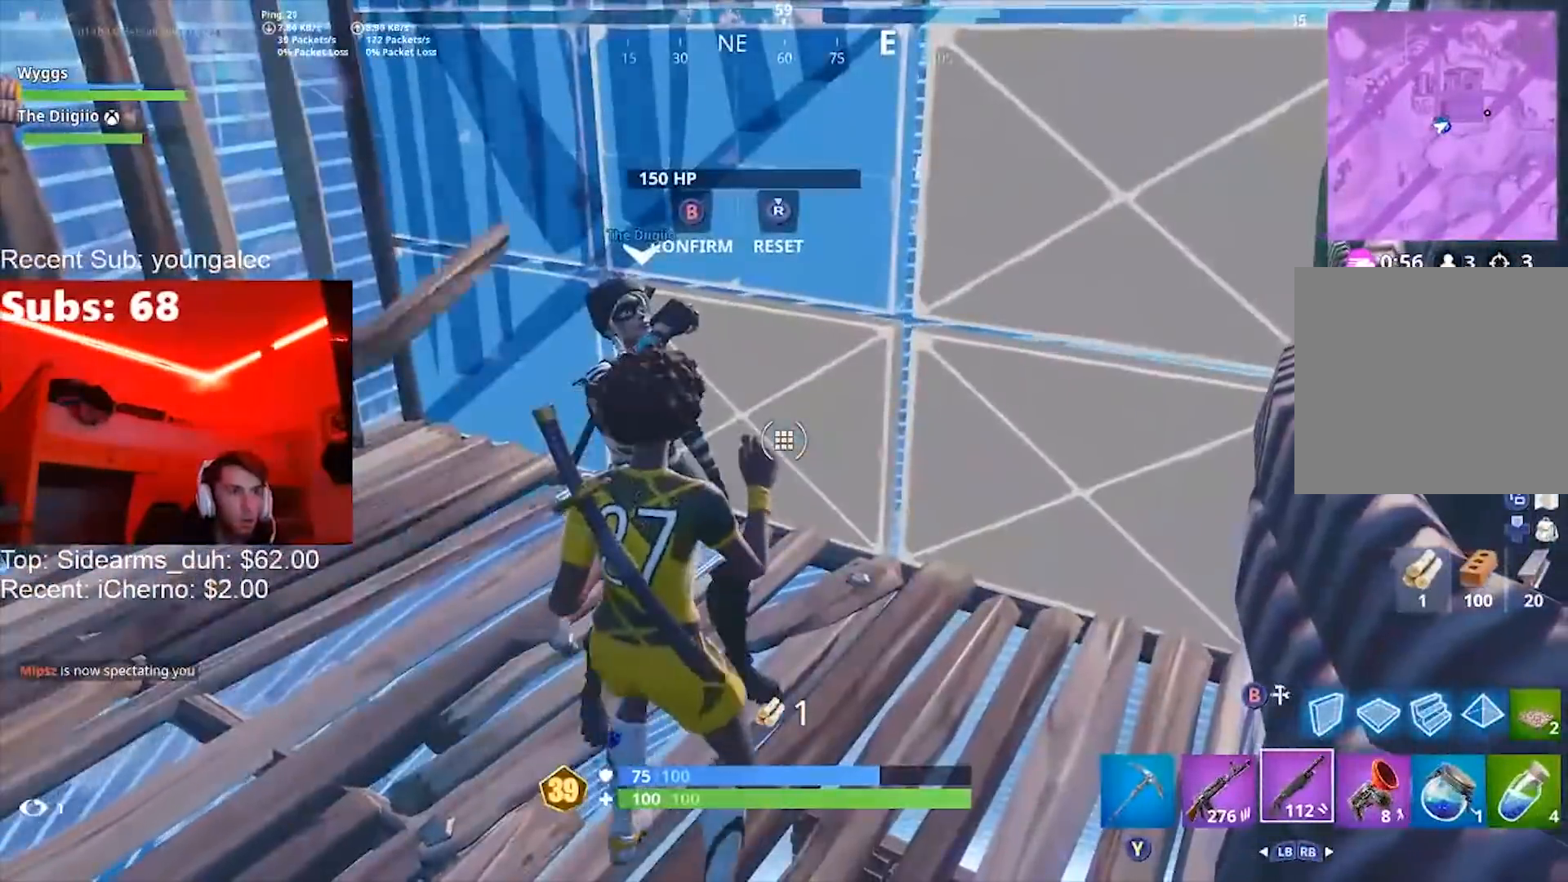
{"buttons": [], "left_stick": "center", "right_stick": "center", "events": [[267, "right_stick", "up-right"], [467, "right_stick", "center"]]}
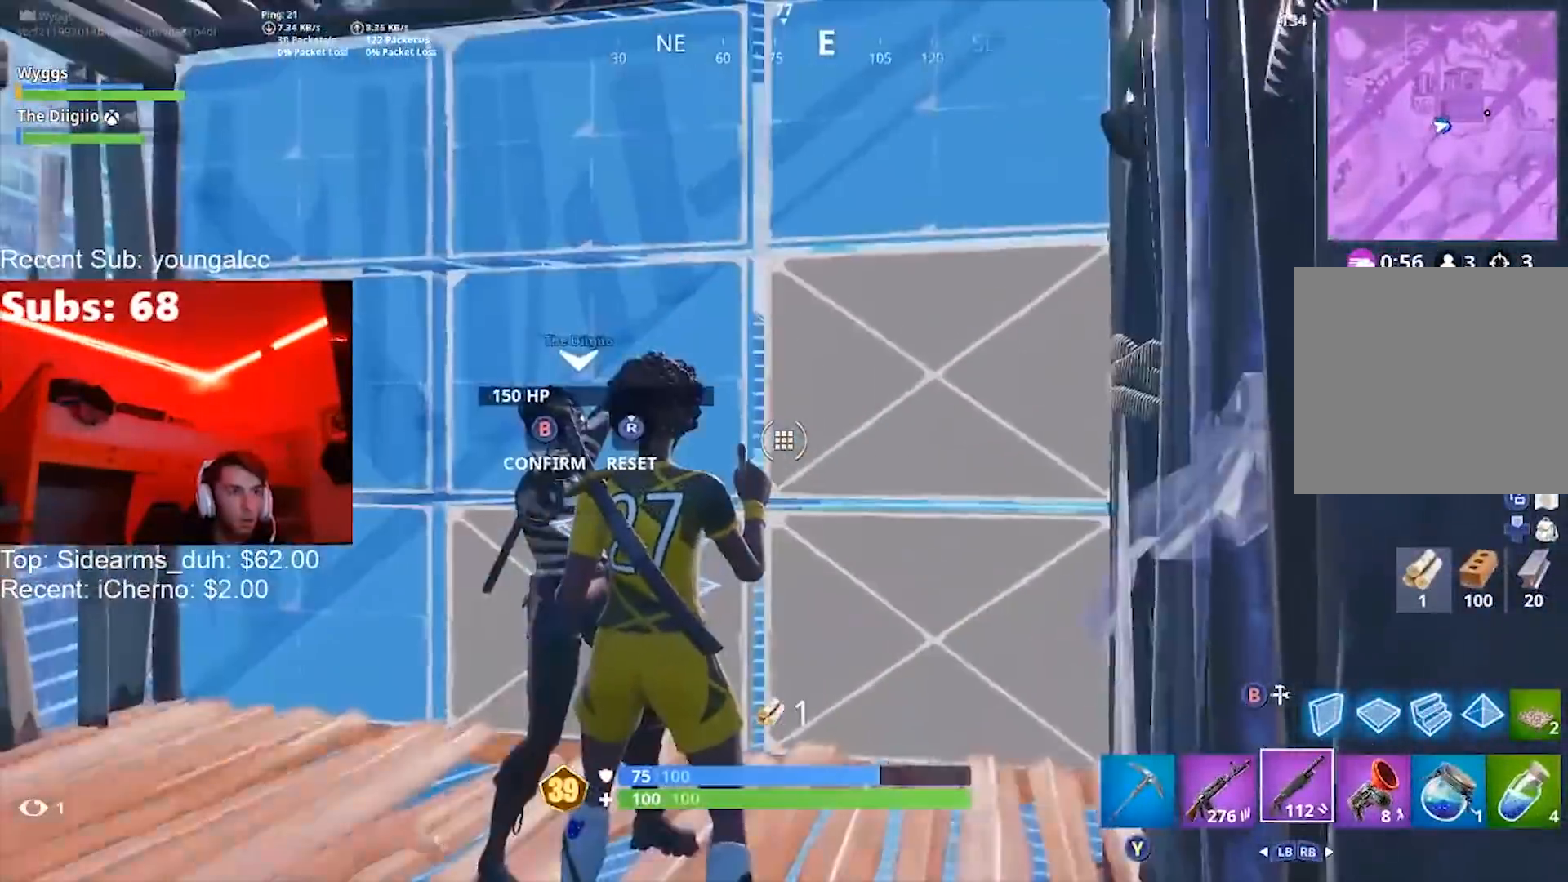
{"buttons": [], "left_stick": "center", "right_stick": "center", "events": [[200, "right_stick", "down"], [333, "left_stick", "right"], [333, "right_stick", "center"], [467, "left_stick", "center"]]}
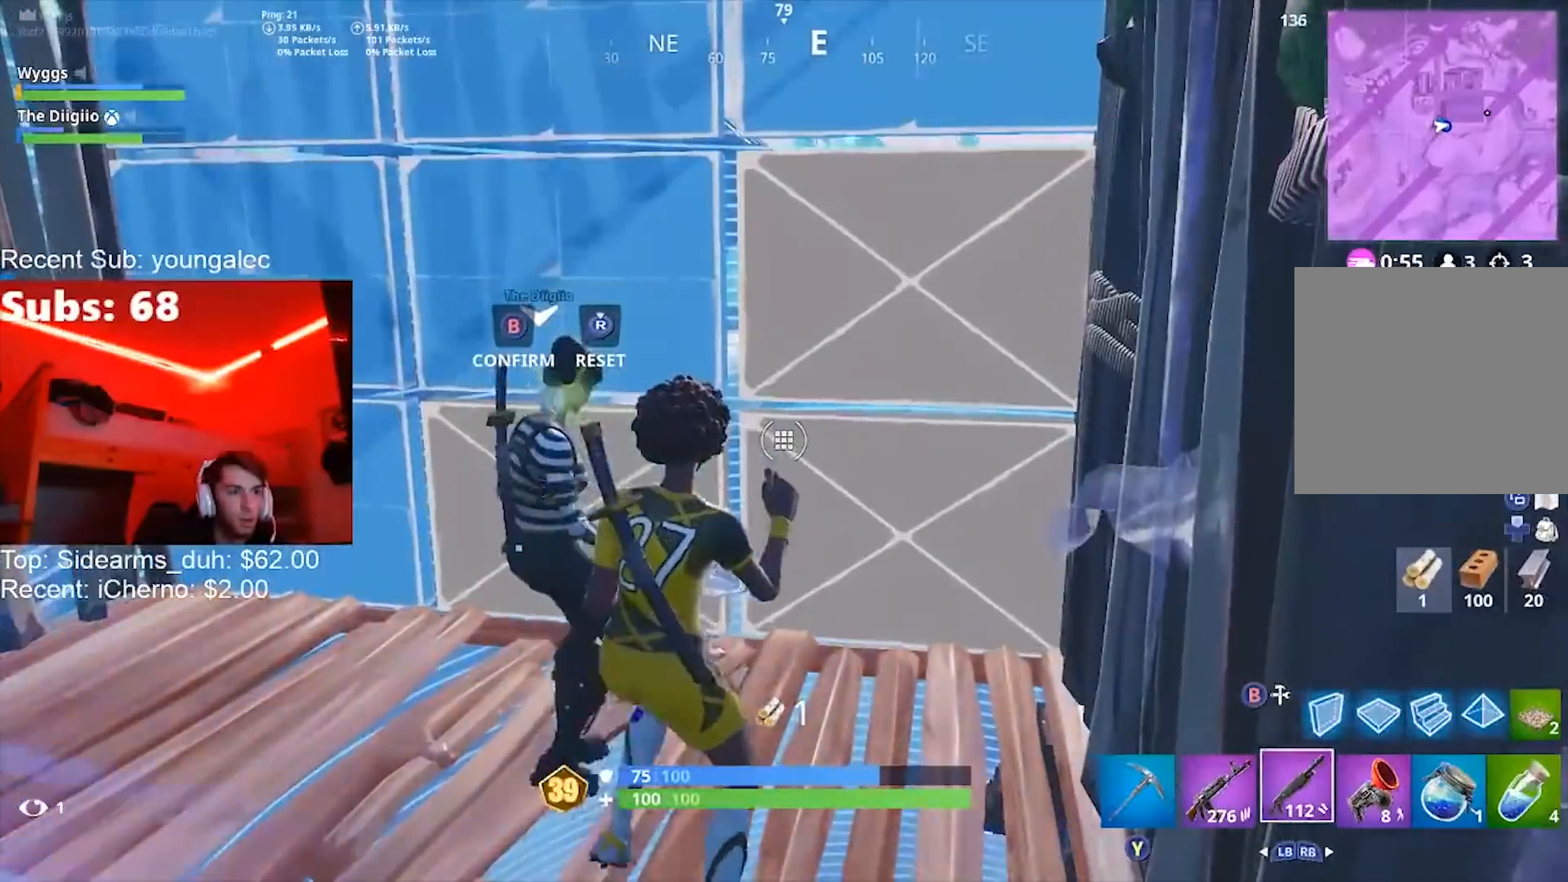
{"buttons": [], "left_stick": "center", "right_stick": "center", "events": [[200, "left_stick", "right"], [467, "left_stick", "center"]]}
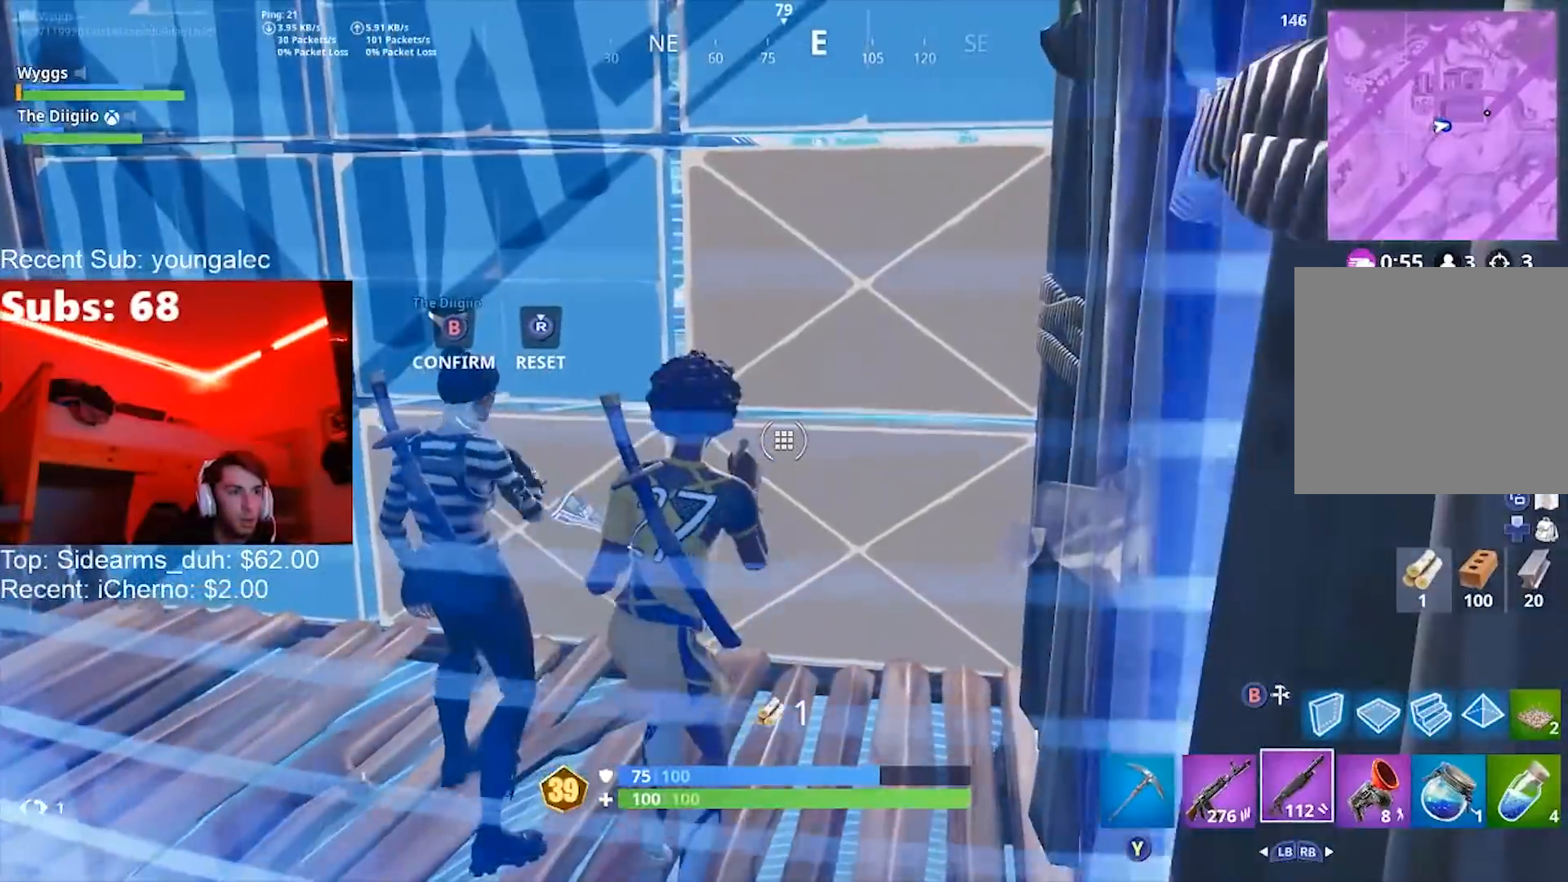
{"buttons": [], "left_stick": "up", "right_stick": "center", "events": [[166, "left_stick", "up"], [400, "B", "down"], [500, "B", "up"]]}
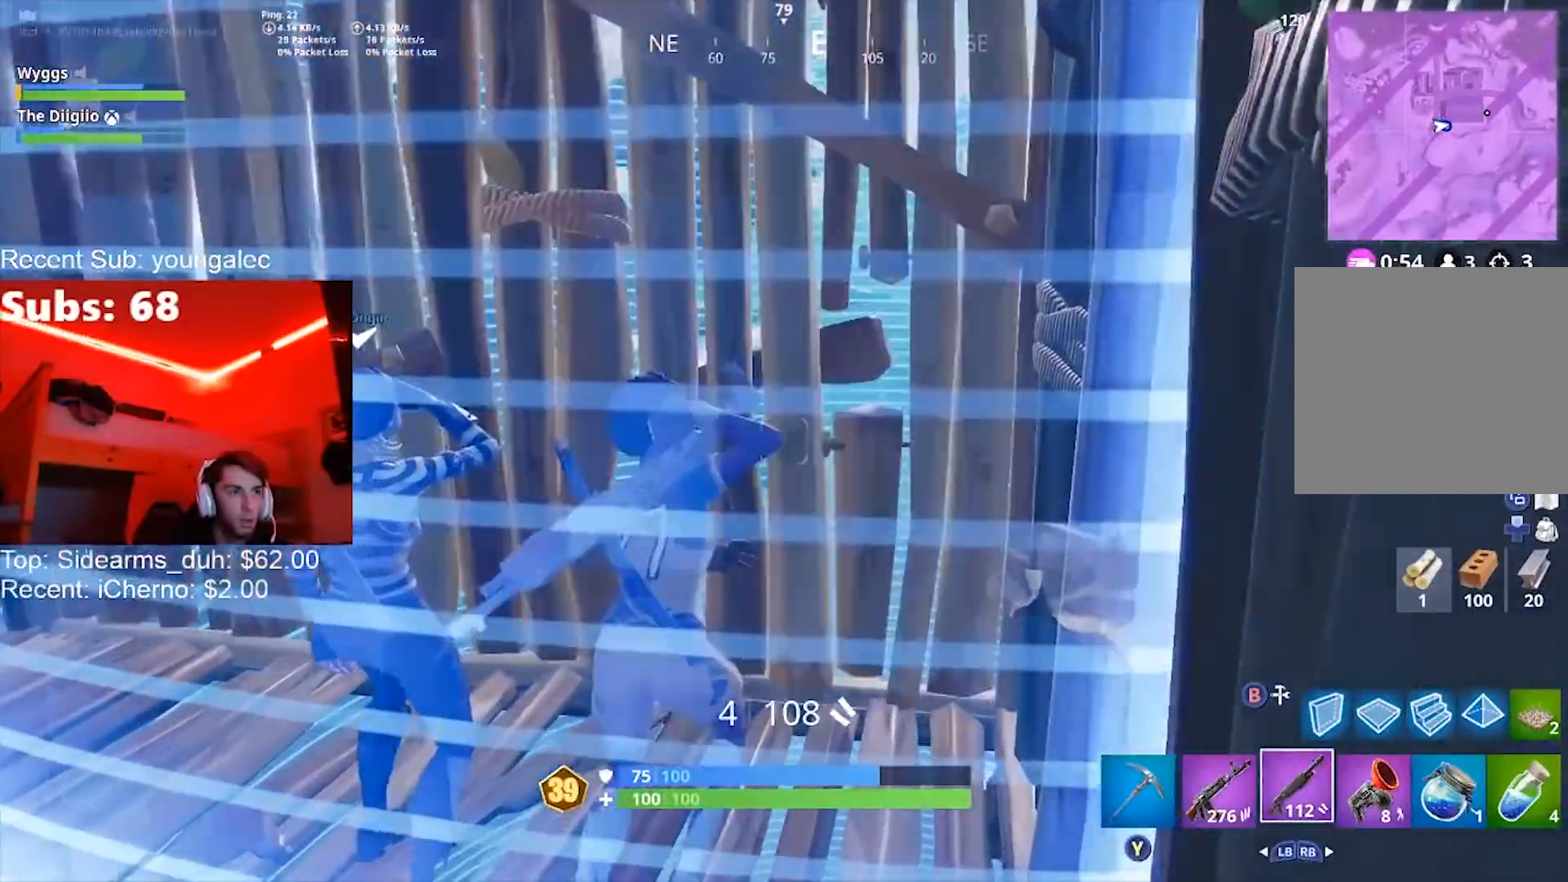
{"buttons": ["R1"], "left_stick": "up-left", "right_stick": "center", "events": [[100, "B", "down"], [167, "B", "up"], [234, "right_stick", "down"], [334, "R1", "down"], [334, "left_stick", "up-left"], [367, "right_stick", "up"], [500, "right_stick", "center"]]}
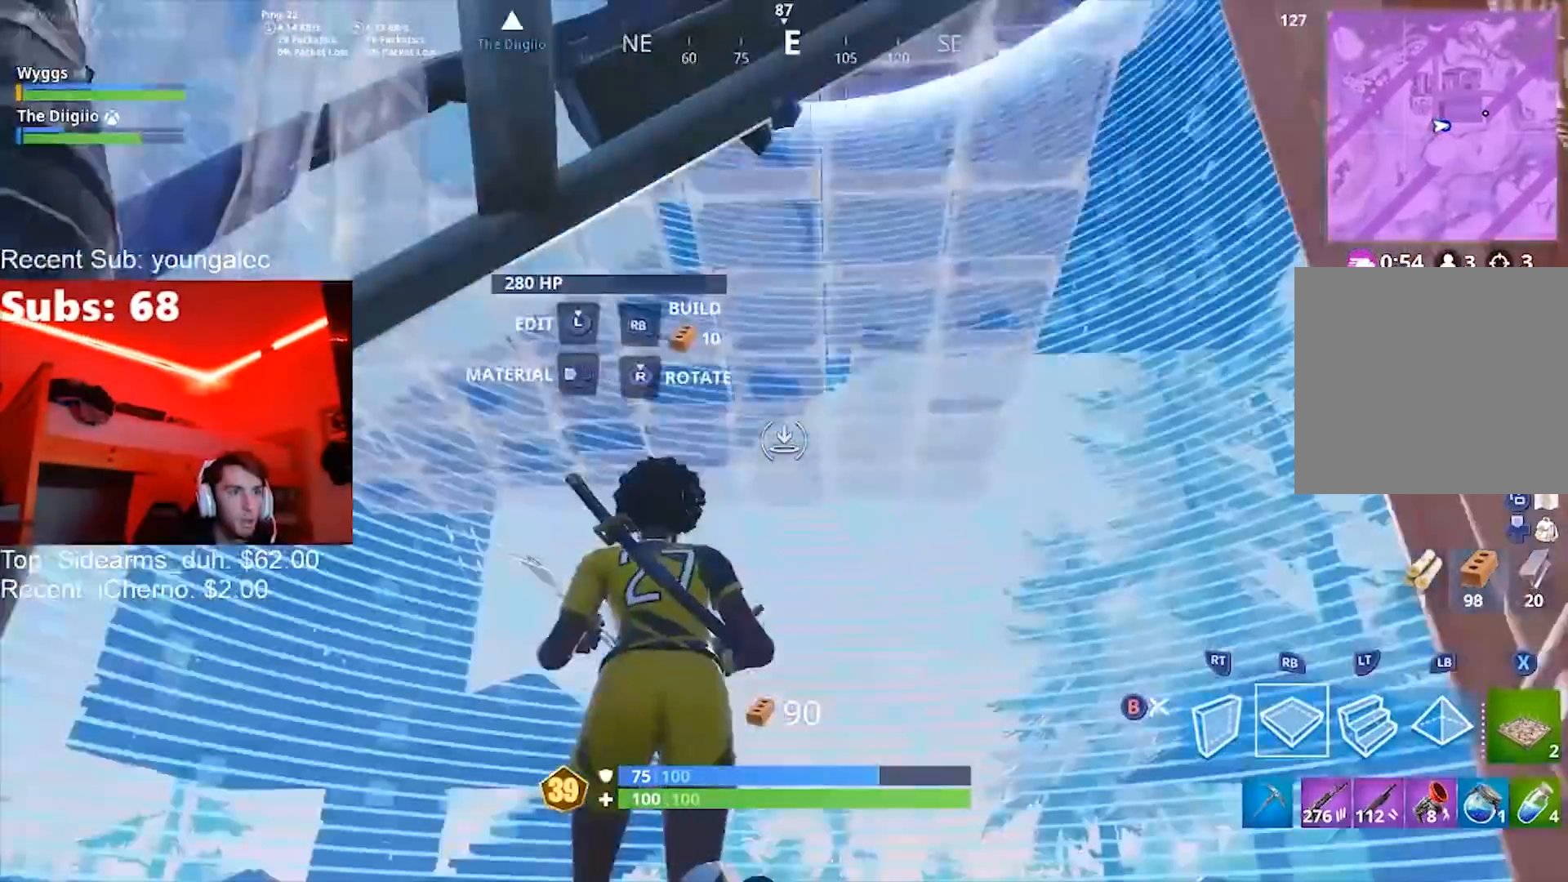
{"buttons": ["R1"], "left_stick": "up-left", "right_stick": "down", "events": [[167, "right_stick", "right"], [267, "right_stick", "down"]]}
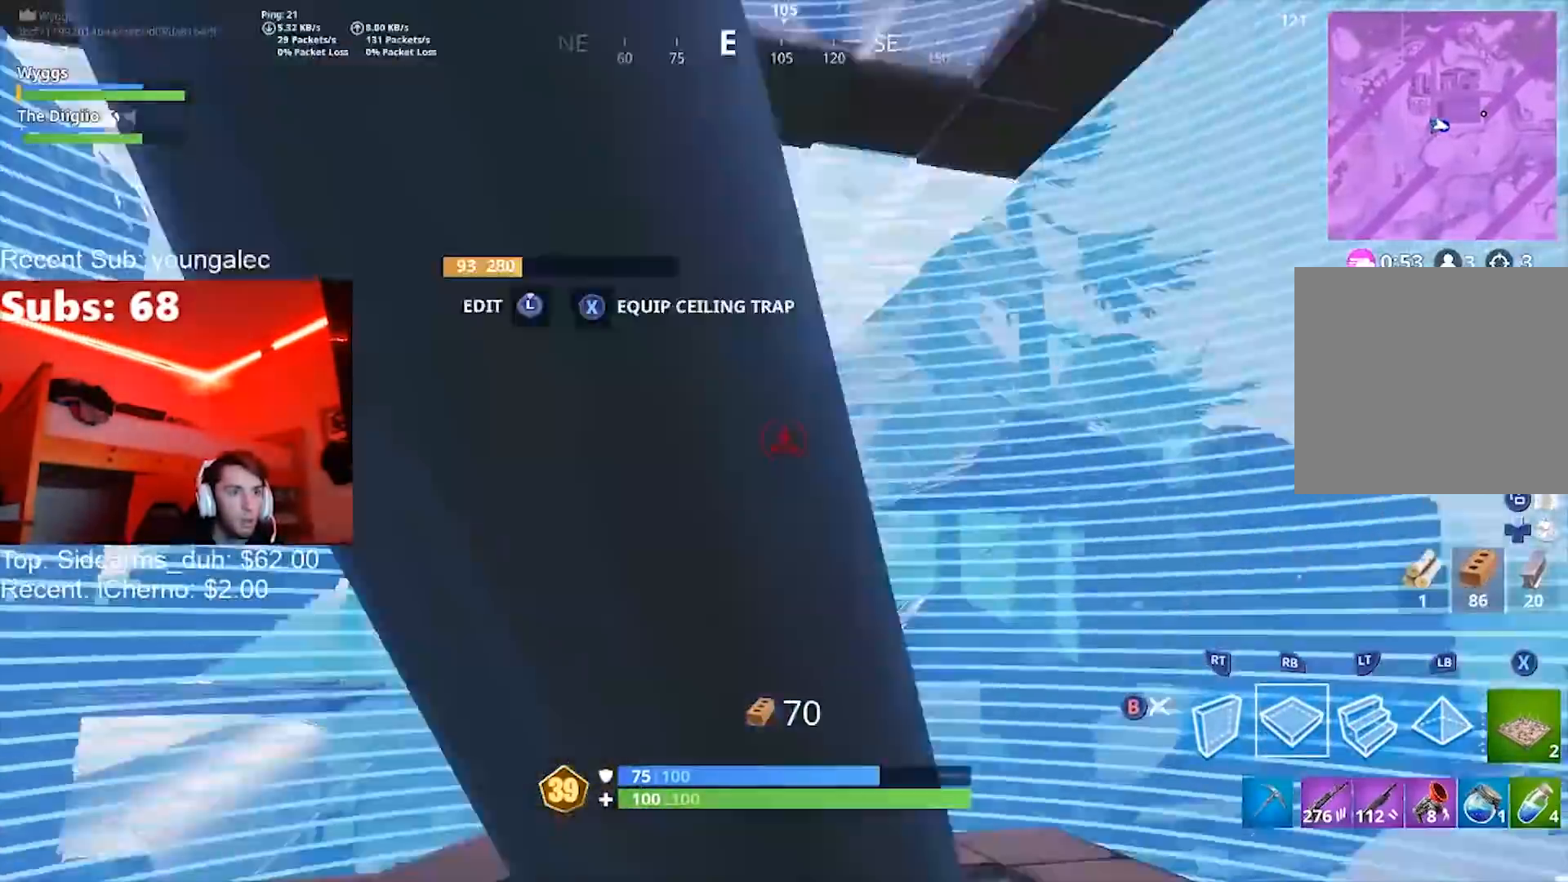
{"buttons": ["L1", "R1"], "left_stick": "down-right", "right_stick": "up-right", "events": [[67, "left_stick", "up"], [67, "right_stick", "up"], [167, "left_stick", "up-right"], [167, "right_stick", "right"], [300, "left_stick", "down-left"], [300, "right_stick", "down-left"], [400, "right_stick", "up-right"], [501, "L1", "down"], [501, "left_stick", "down-right"]]}
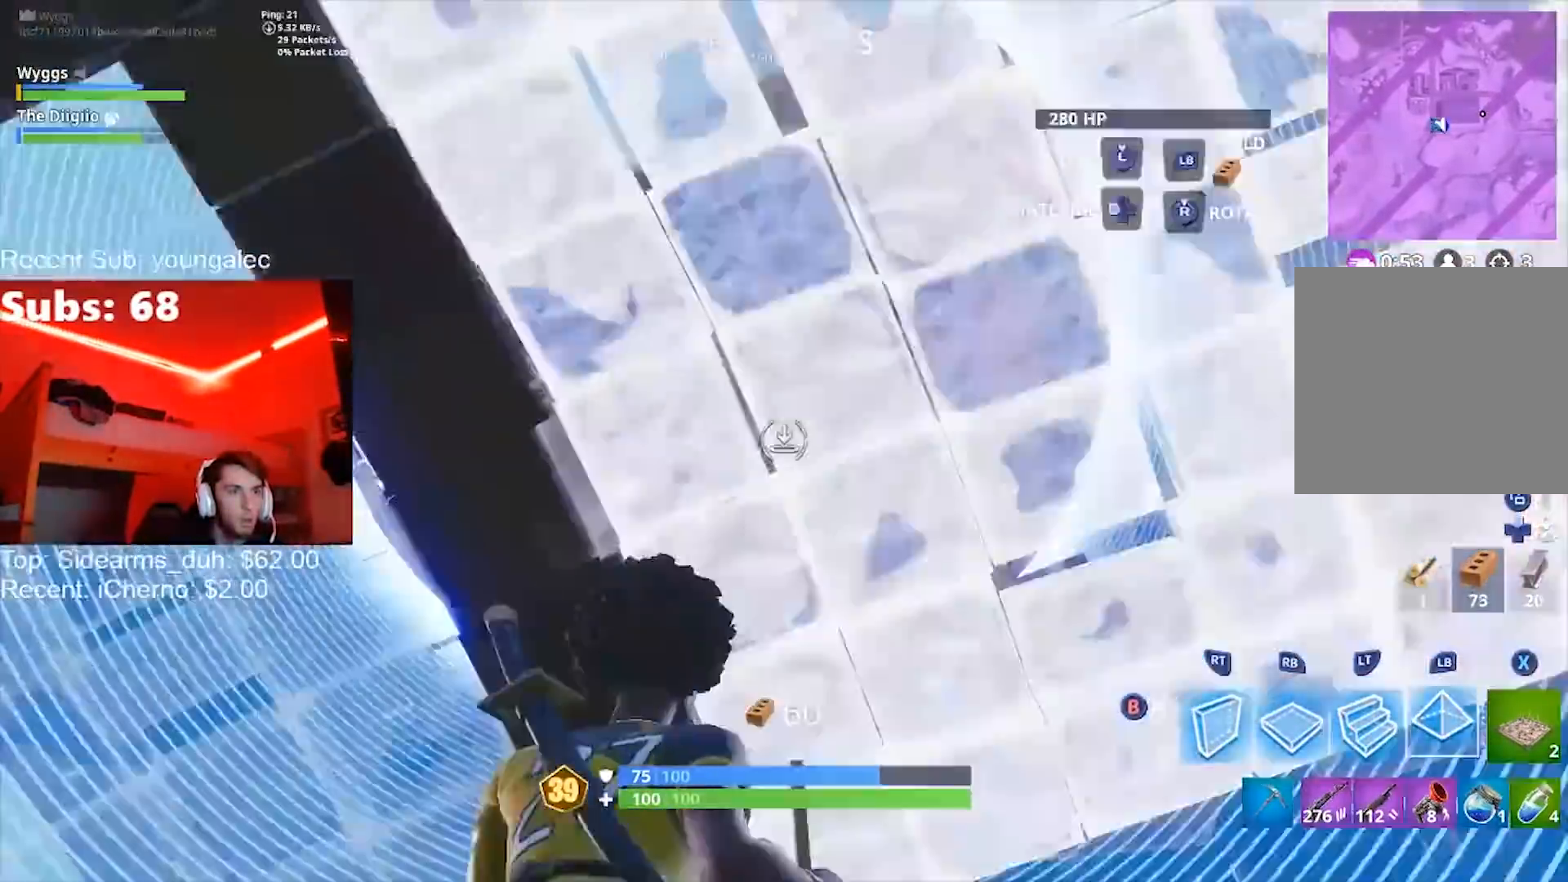
{"buttons": ["L1", "R1"], "left_stick": "up-left", "right_stick": "center", "events": [[100, "R1", "up"], [100, "left_stick", "right"], [100, "right_stick", "down"], [233, "L1", "up"], [233, "R1", "down"], [266, "right_stick", "center"], [333, "right_stick", "up-left"], [467, "L1", "down"], [467, "left_stick", "up-left"], [500, "right_stick", "center"]]}
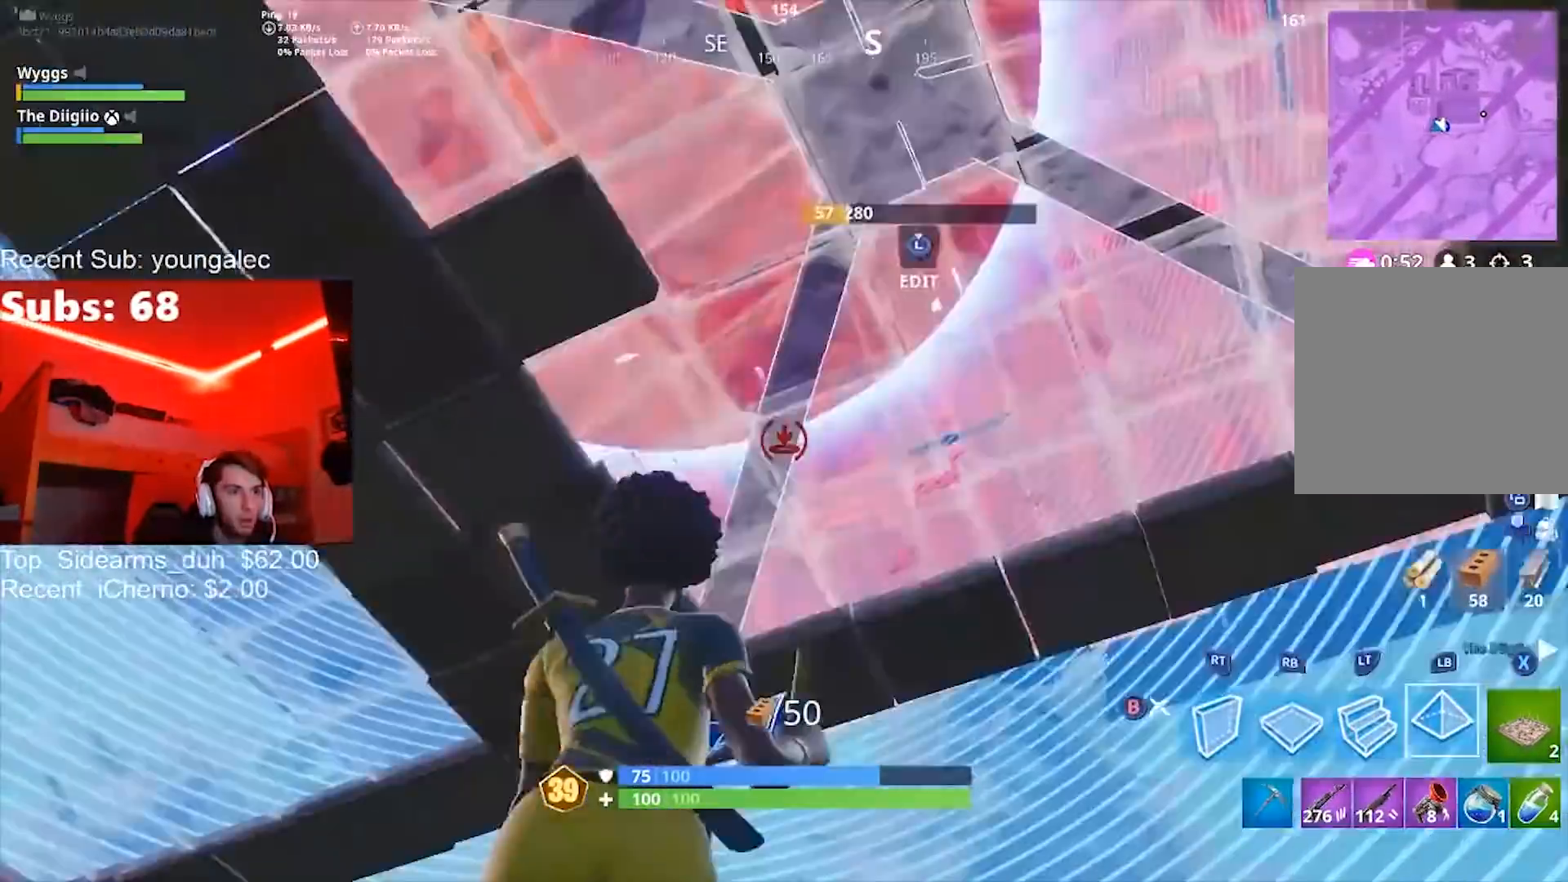
{"buttons": ["R1"], "left_stick": "center", "right_stick": "center", "events": [[33, "left_stick", "left"], [133, "R1", "up"], [133, "left_stick", "down-left"], [200, "L1", "up"], [300, "R1", "down"], [300, "left_stick", "left"], [467, "left_stick", "center"]]}
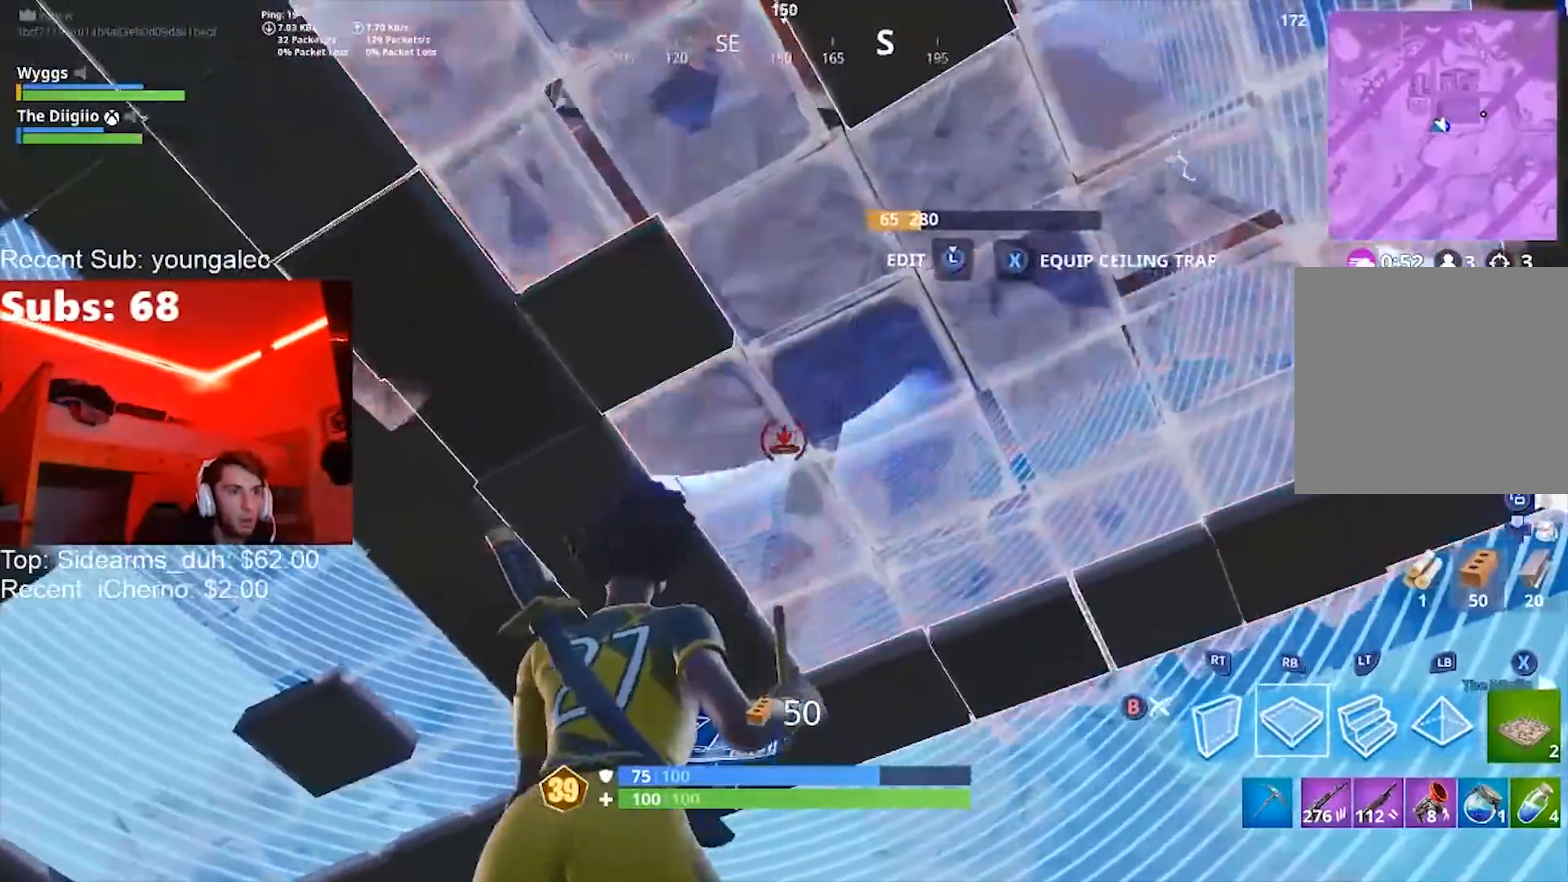
{"buttons": [], "left_stick": "center", "right_stick": "down-left", "events": [[67, "L1", "down"], [67, "left_stick", "up"], [134, "right_stick", "left"], [267, "right_stick", "down-left"], [301, "L1", "up"], [301, "left_stick", "center"], [501, "R1", "up"]]}
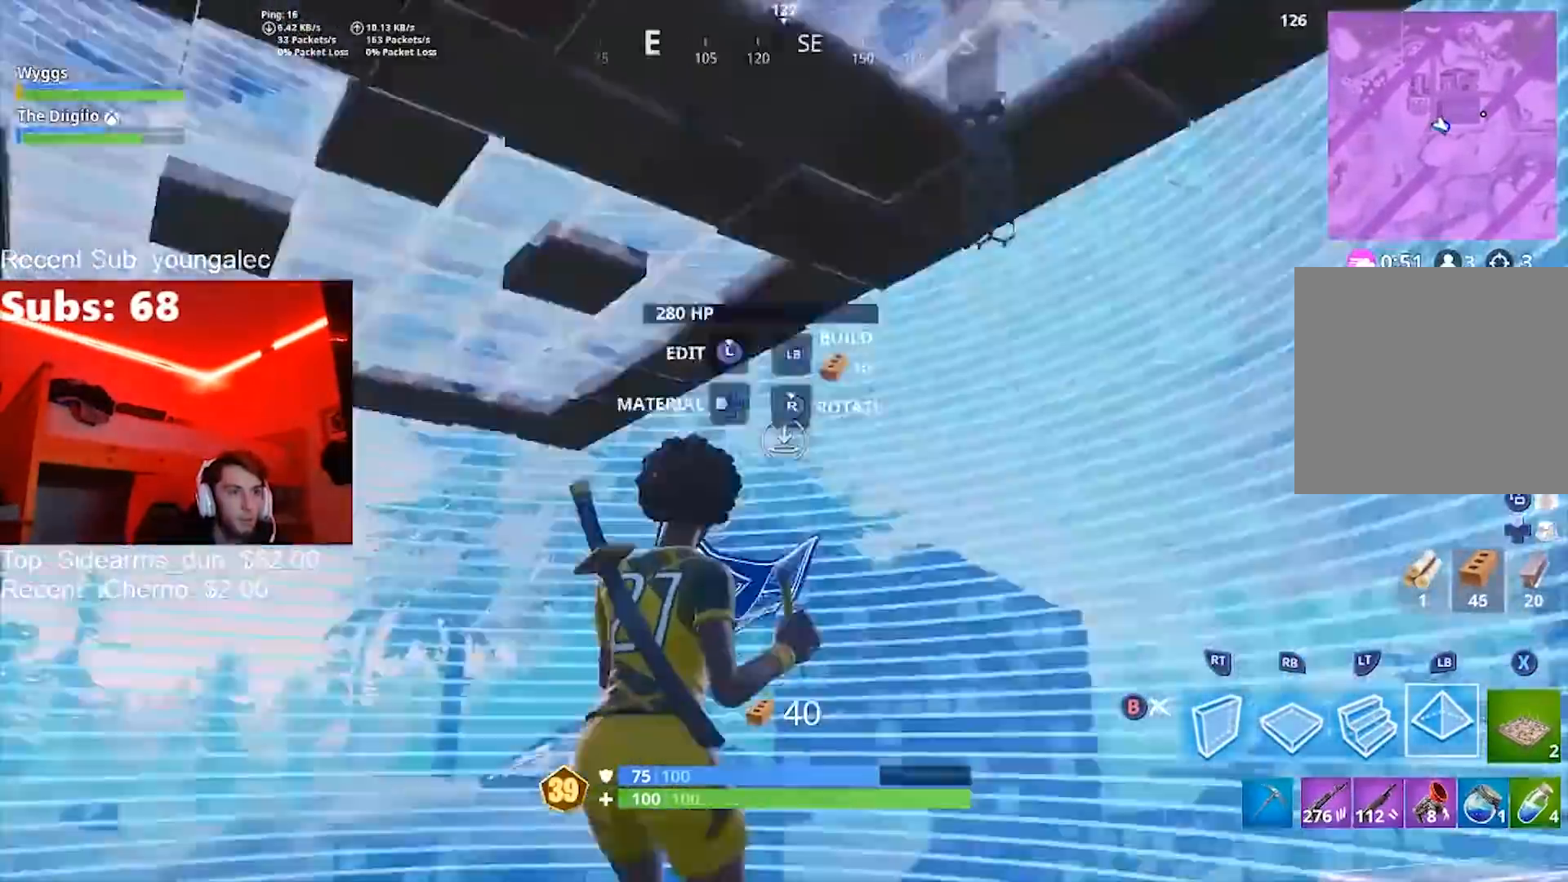
{"buttons": ["R1"], "left_stick": "up-left", "right_stick": "up-left", "events": [[100, "right_stick", "center"], [200, "left_stick", "up-left"], [267, "right_stick", "down-left"], [300, "R1", "down"], [300, "left_stick", "up"], [334, "right_stick", "up-left"], [501, "left_stick", "up-left"]]}
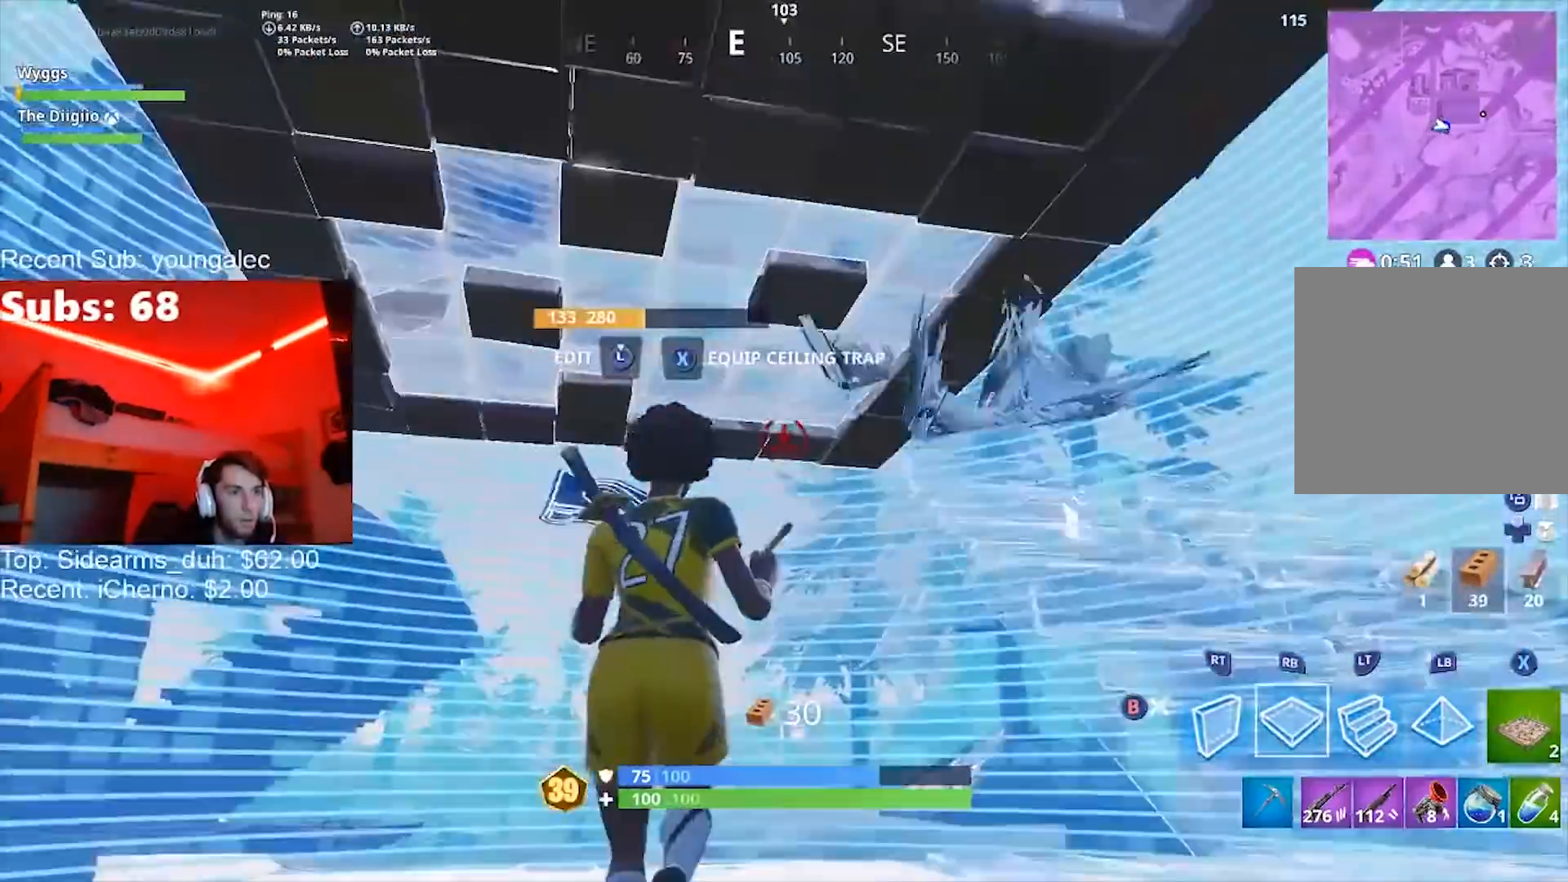
{"buttons": ["R1"], "left_stick": "up-left", "right_stick": "down", "events": [[33, "right_stick", "center"], [166, "L1", "down"], [166, "right_stick", "up"], [266, "R1", "up"], [266, "right_stick", "center"], [433, "R1", "down"], [500, "L1", "up"], [500, "right_stick", "down"]]}
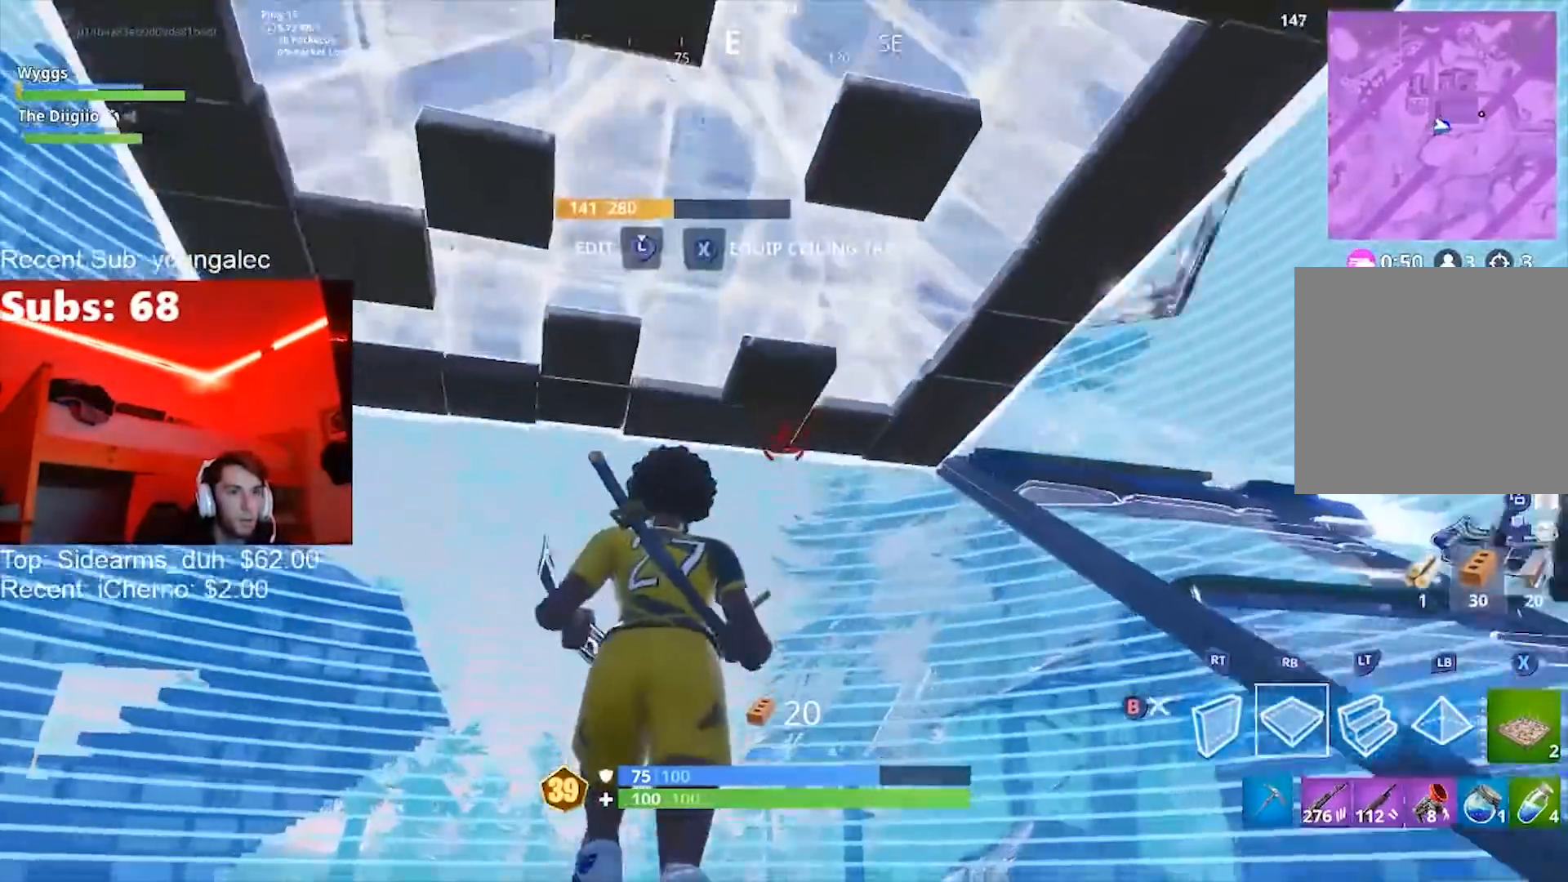
{"buttons": [], "left_stick": "right", "right_stick": "up", "events": [[133, "right_stick", "center"], [167, "R1", "up"], [167, "left_stick", "center"], [267, "B", "down"], [300, "left_stick", "up"], [367, "B", "up"], [434, "right_stick", "up"], [467, "left_stick", "right"]]}
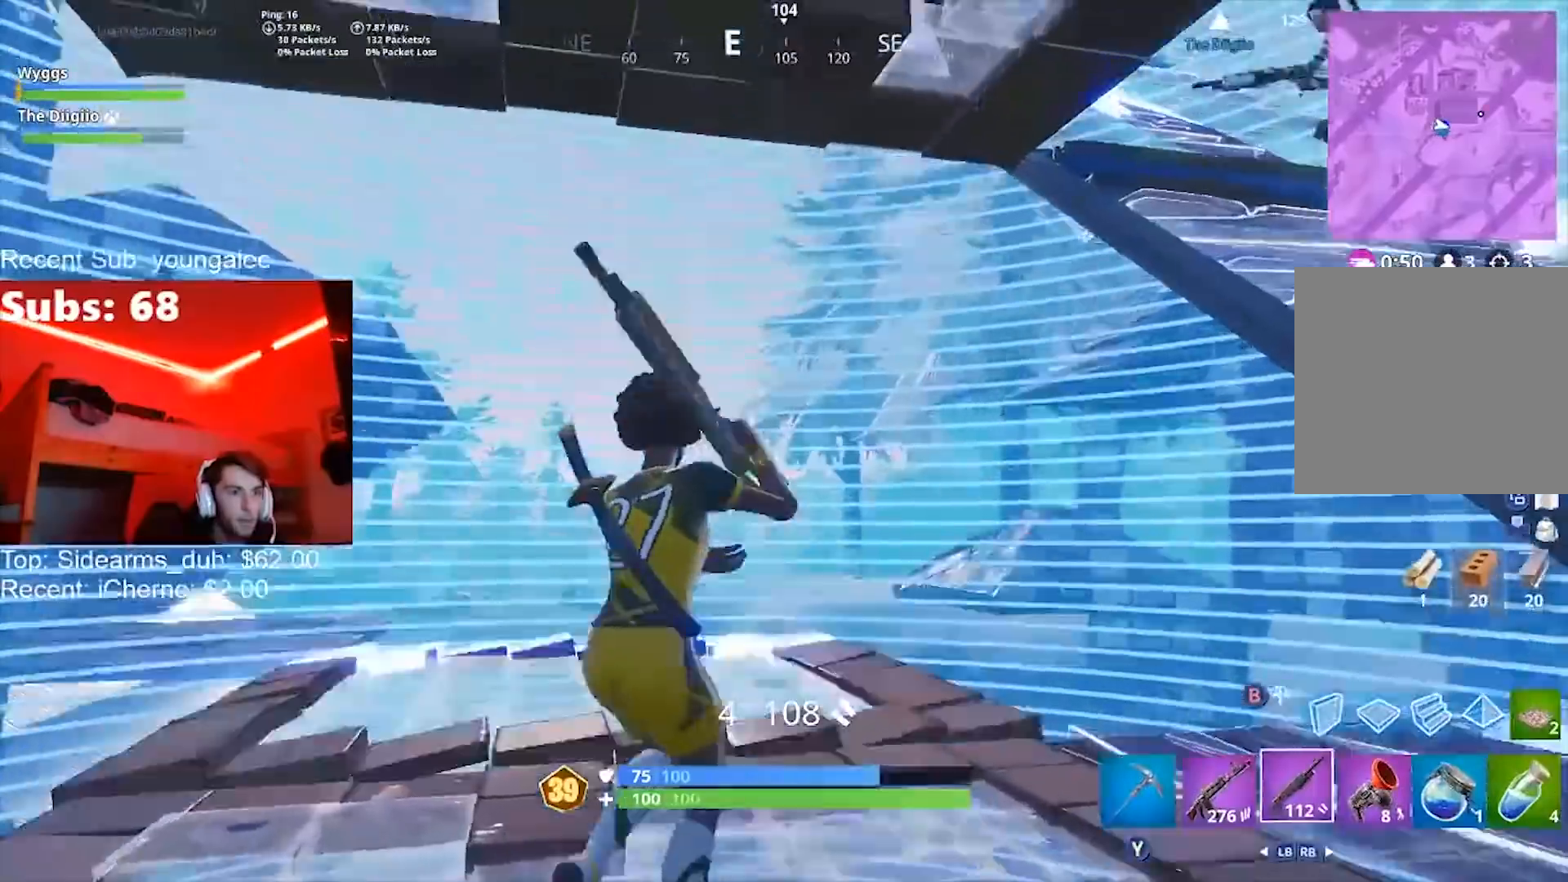
{"buttons": [], "left_stick": "down-right", "right_stick": "center", "events": [[133, "left_stick", "up-right"], [133, "right_stick", "center"], [400, "left_stick", "down"], [500, "left_stick", "down-right"]]}
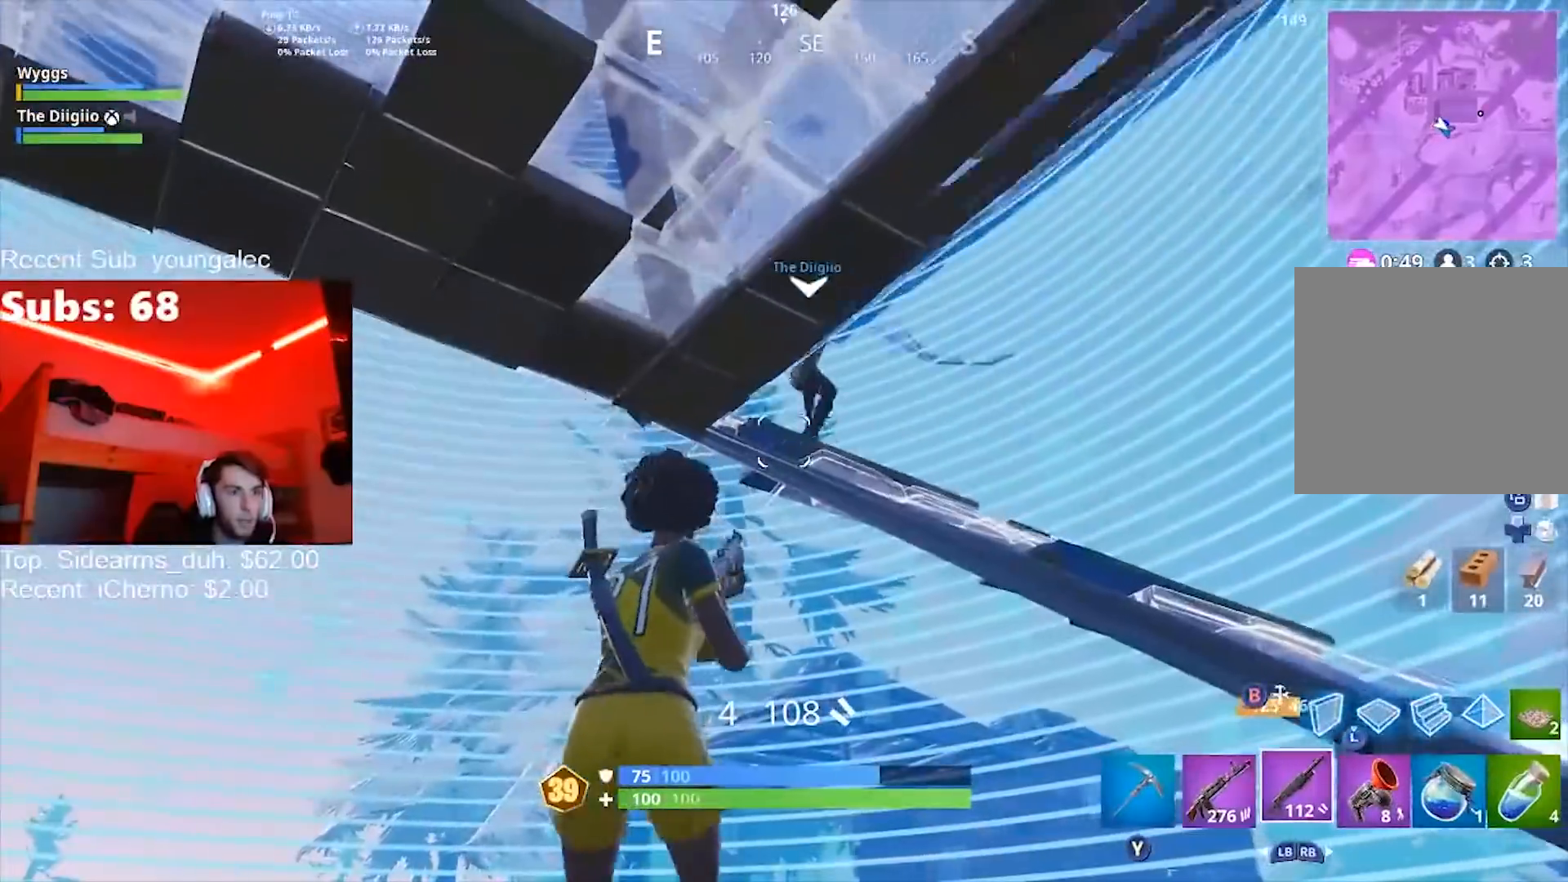
{"buttons": [], "left_stick": "up", "right_stick": "down", "events": [[234, "left_stick", "up-right"], [367, "right_stick", "left"], [434, "left_stick", "up"], [501, "right_stick", "down"]]}
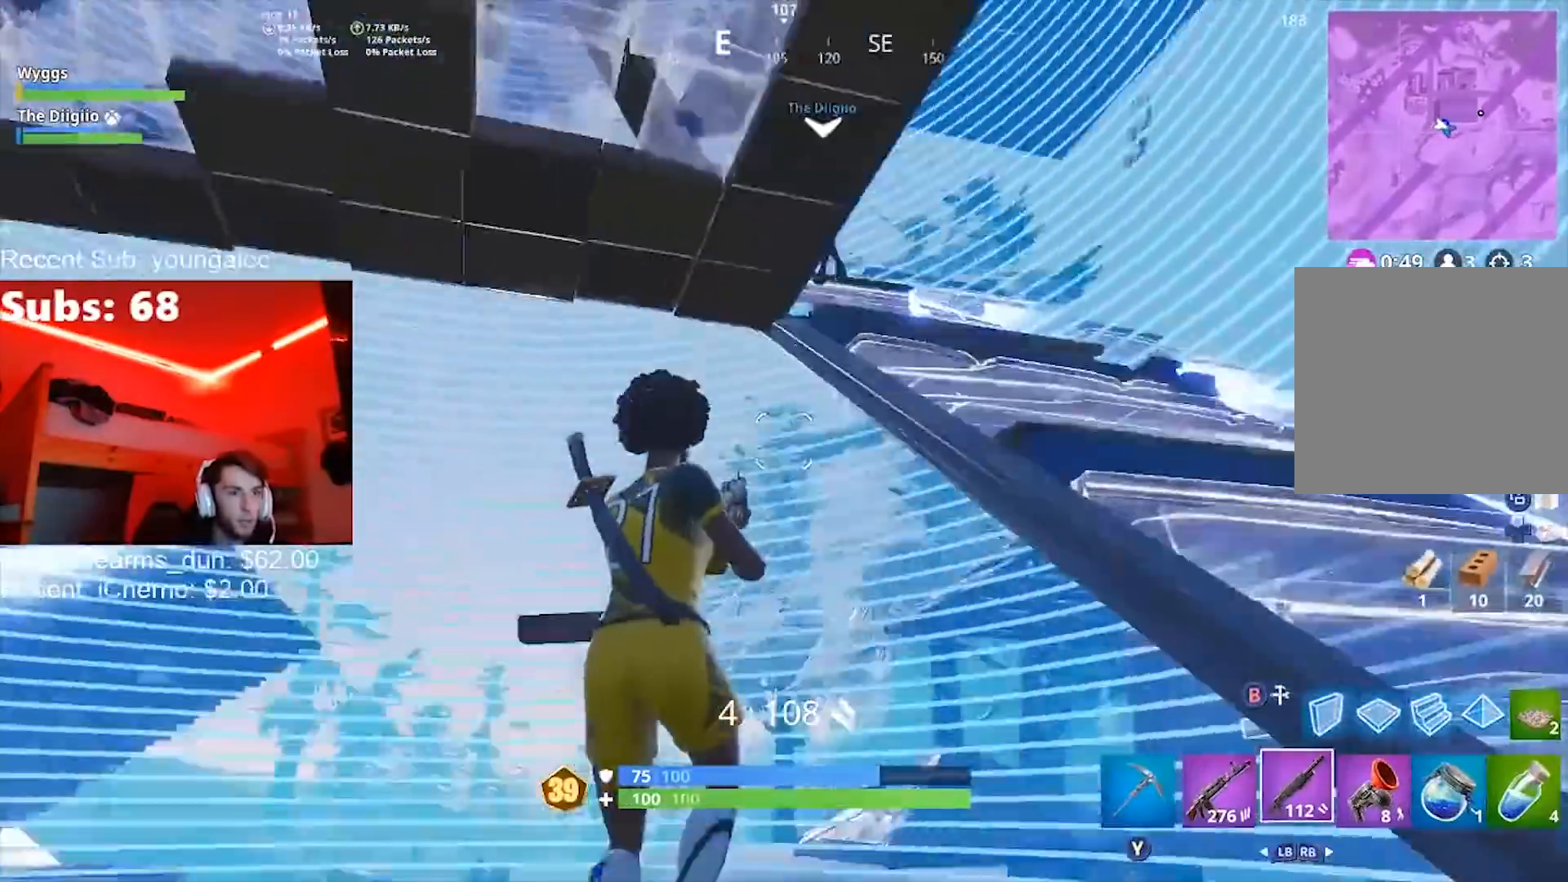
{"buttons": [], "left_stick": "left", "right_stick": "up-left", "events": [[100, "left_stick", "up-left"], [100, "right_stick", "center"], [233, "left_stick", "up"], [333, "right_stick", "down-left"], [400, "right_stick", "up-left"], [500, "left_stick", "left"]]}
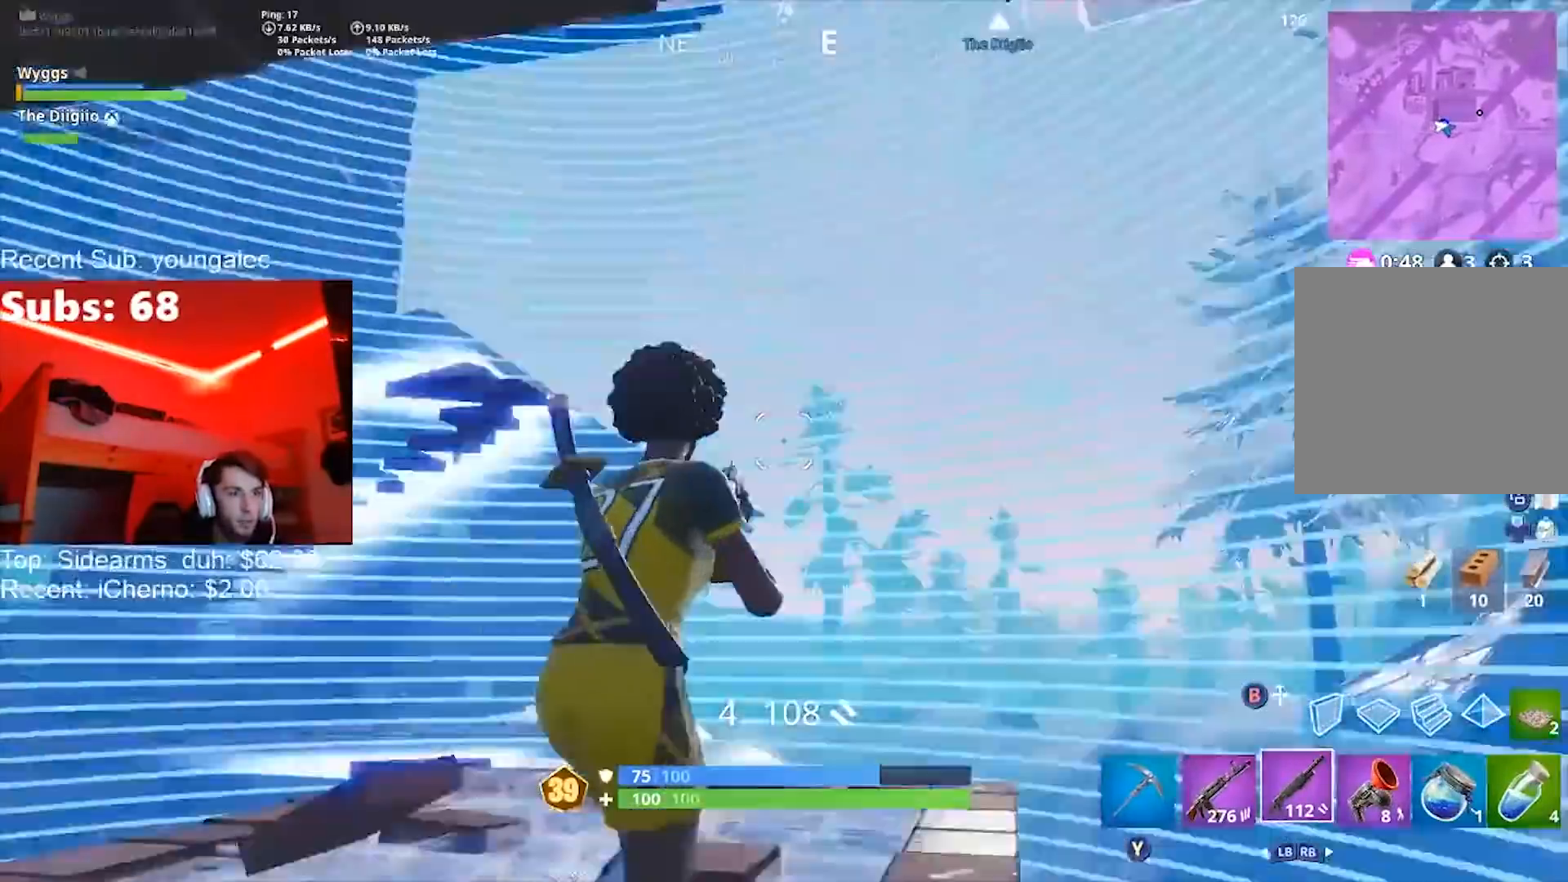
{"buttons": [], "left_stick": "up-right", "right_stick": "left", "events": [[133, "left_stick", "up-right"], [133, "right_stick", "center"], [300, "right_stick", "up-left"], [400, "right_stick", "left"]]}
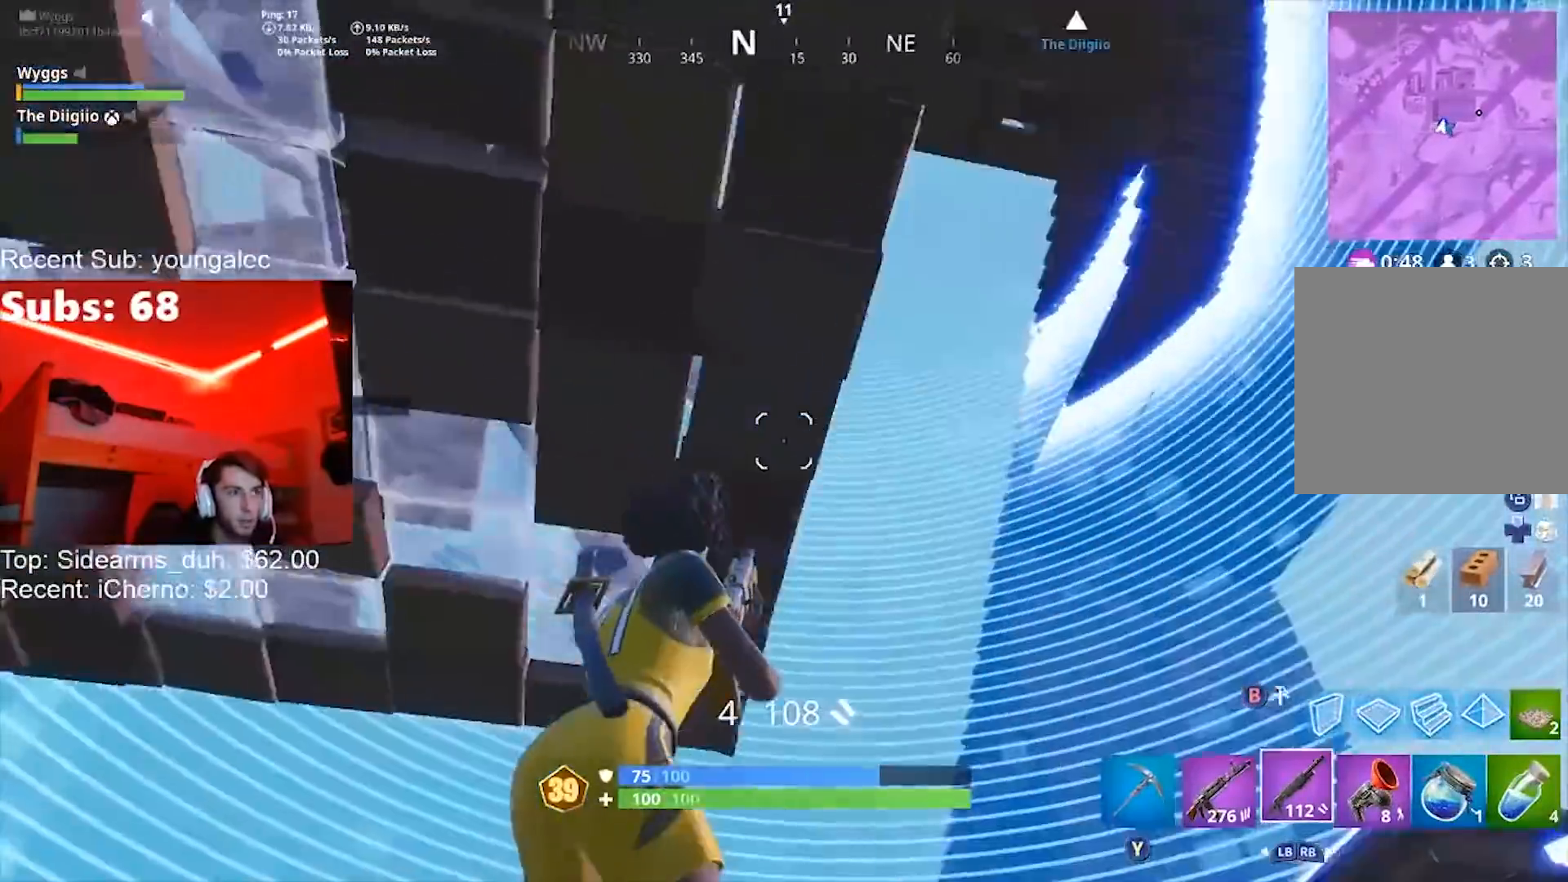
{"buttons": [], "left_stick": "down", "right_stick": "left", "events": [[34, "right_stick", "center"], [167, "right_stick", "left"], [368, "left_stick", "down-right"], [434, "left_stick", "down"]]}
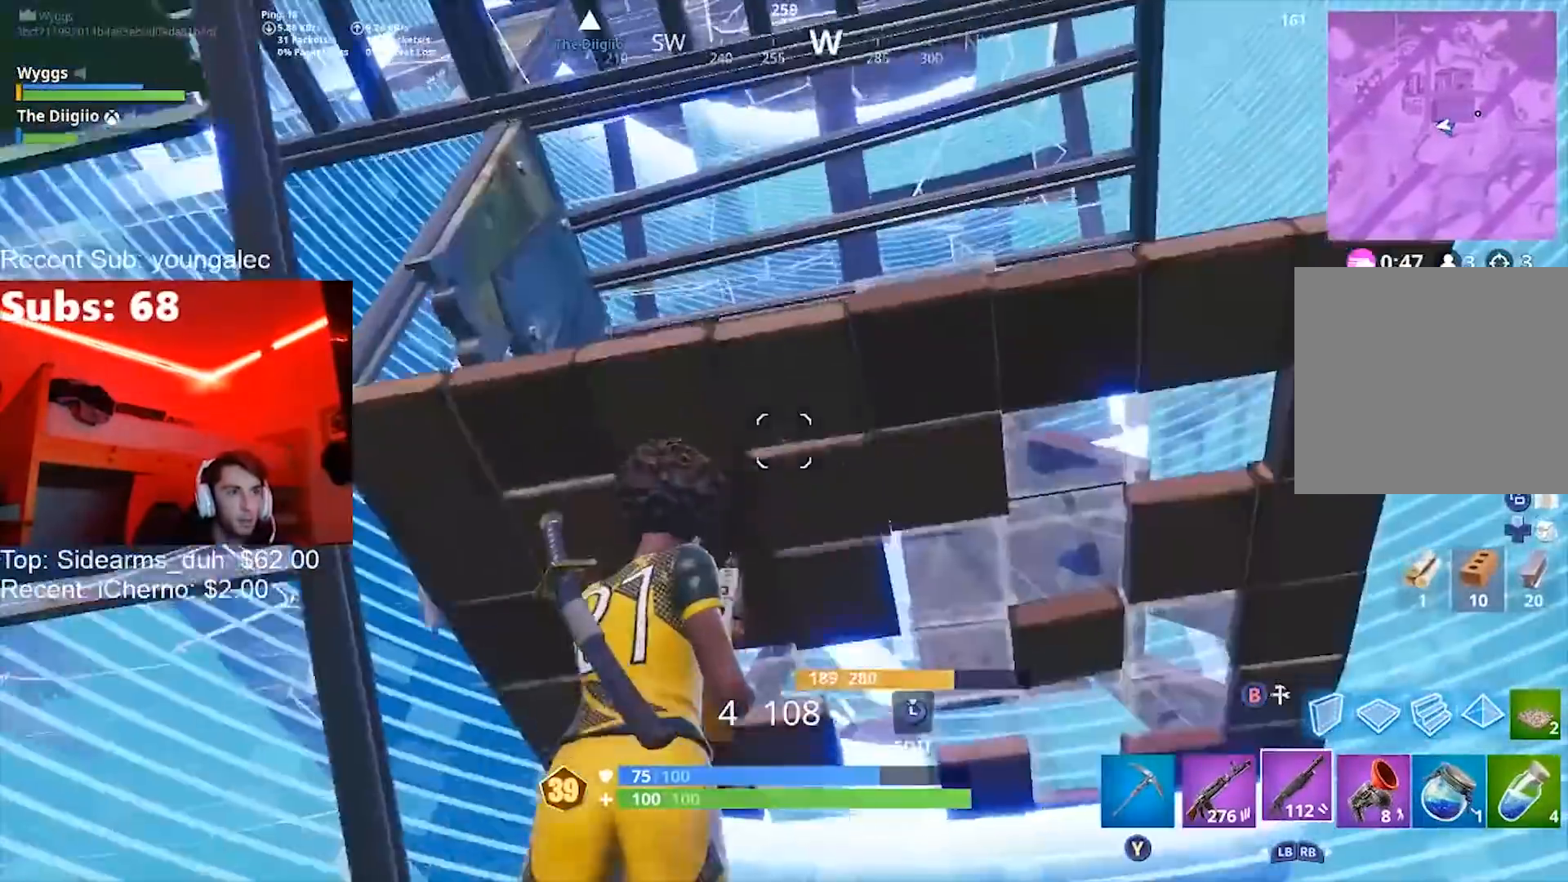
{"buttons": [], "left_stick": "up-right", "right_stick": "up-left", "events": [[33, "right_stick", "center"], [100, "left_stick", "down-left"], [267, "right_stick", "up"], [300, "left_stick", "center"], [367, "left_stick", "right"], [400, "right_stick", "up-left"], [434, "left_stick", "up-right"]]}
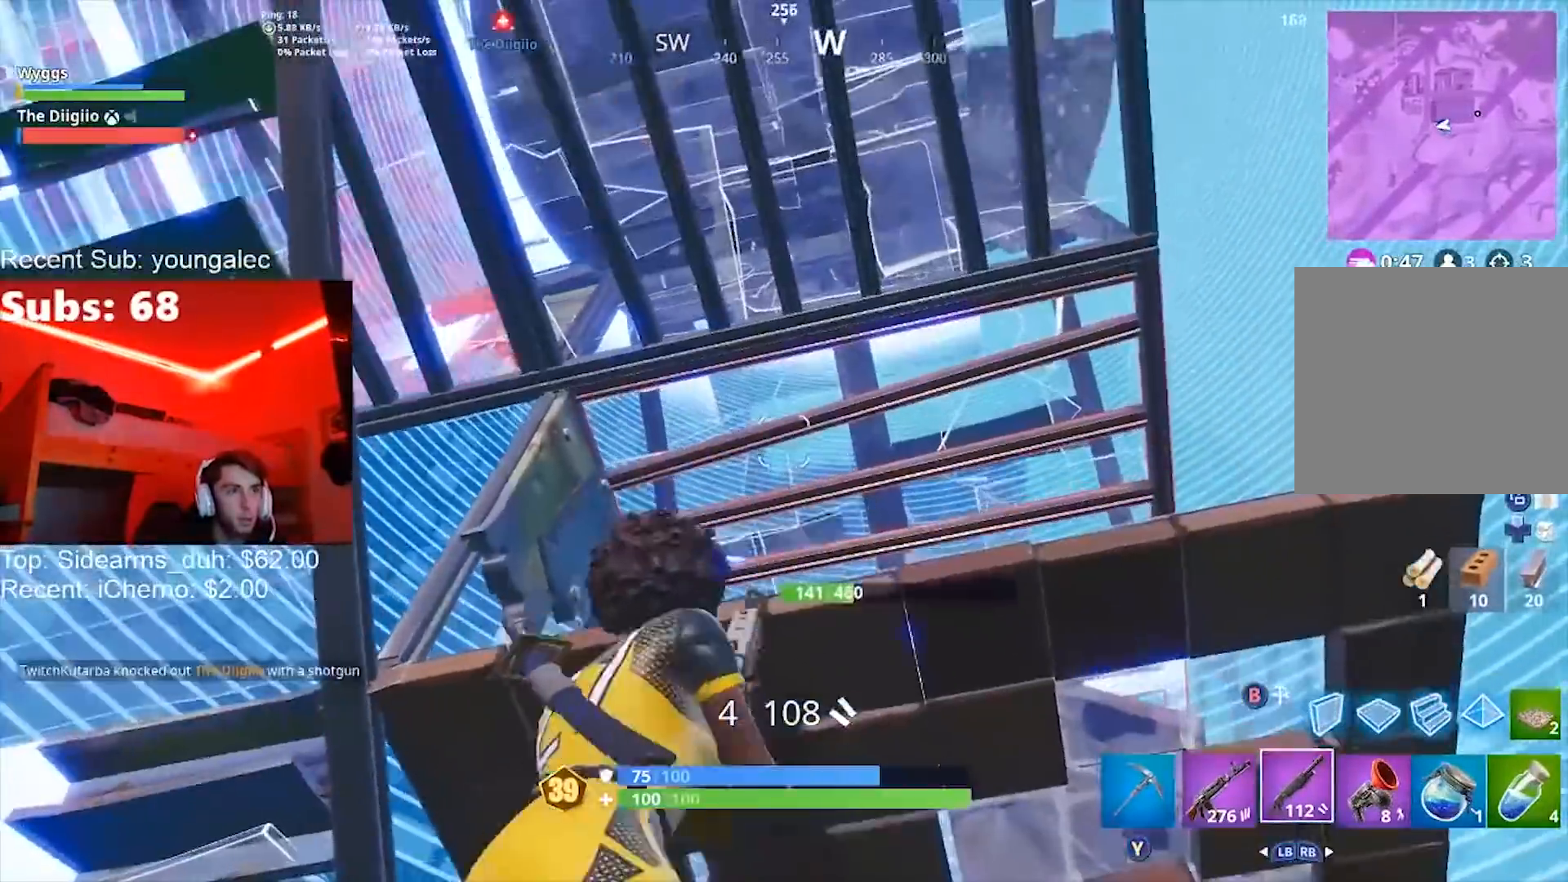
{"buttons": ["L1"], "left_stick": "down-left", "right_stick": "down-left", "events": [[66, "right_stick", "left"], [166, "left_stick", "down-right"], [266, "left_stick", "down-left"], [266, "right_stick", "center"], [433, "right_stick", "down-left"], [500, "L1", "down"]]}
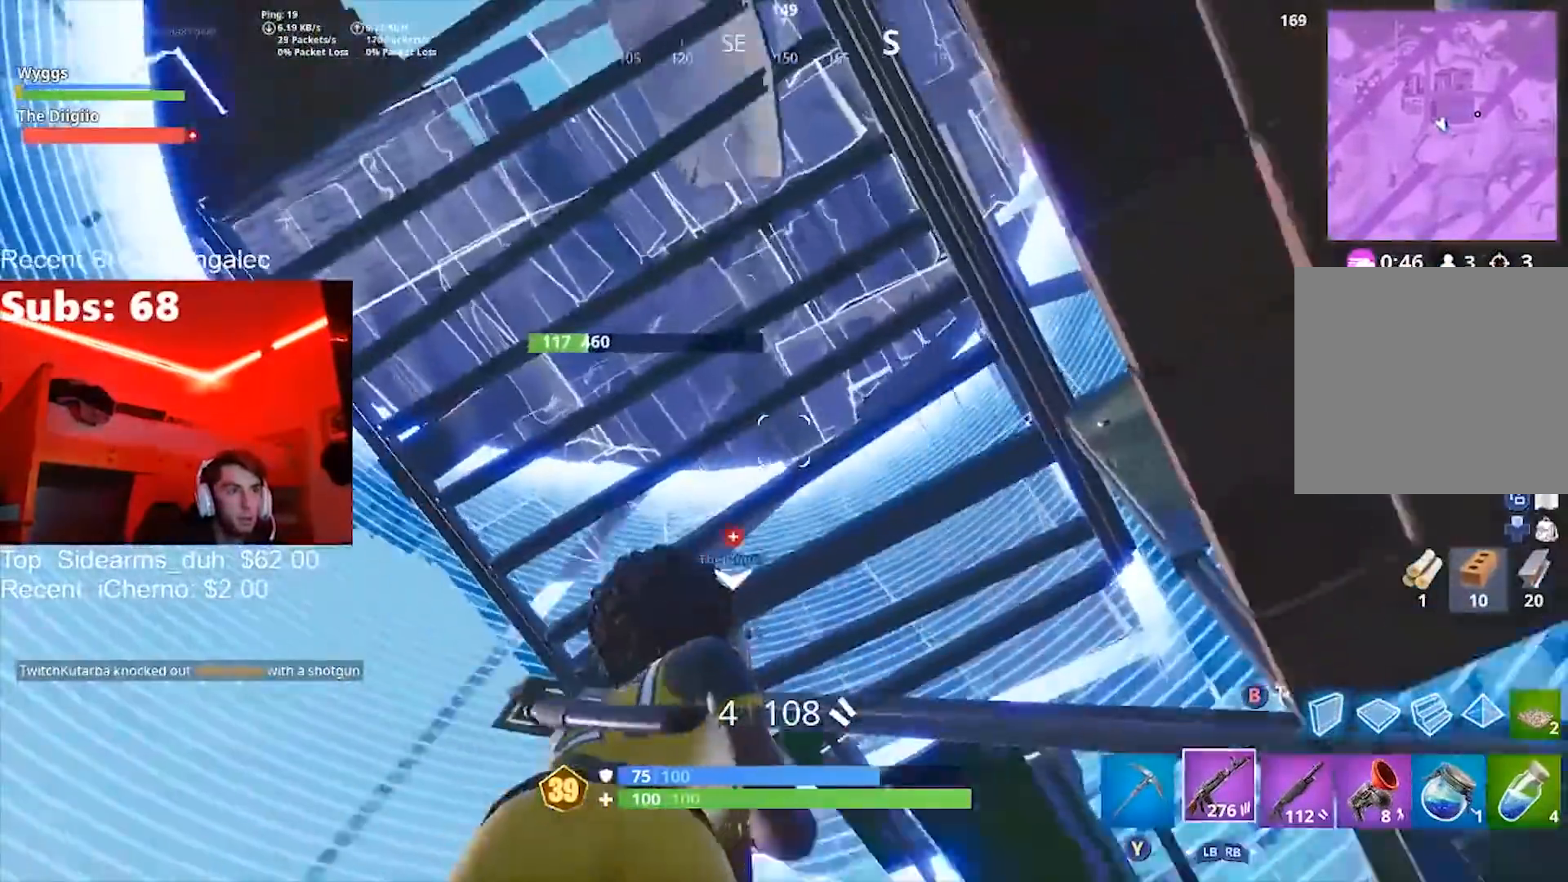
{"buttons": ["R2"], "left_stick": "up-left", "right_stick": "center", "events": [[100, "L1", "up"], [100, "left_stick", "right"], [100, "right_stick", "center"], [300, "R2", "down"], [400, "left_stick", "up-left"]]}
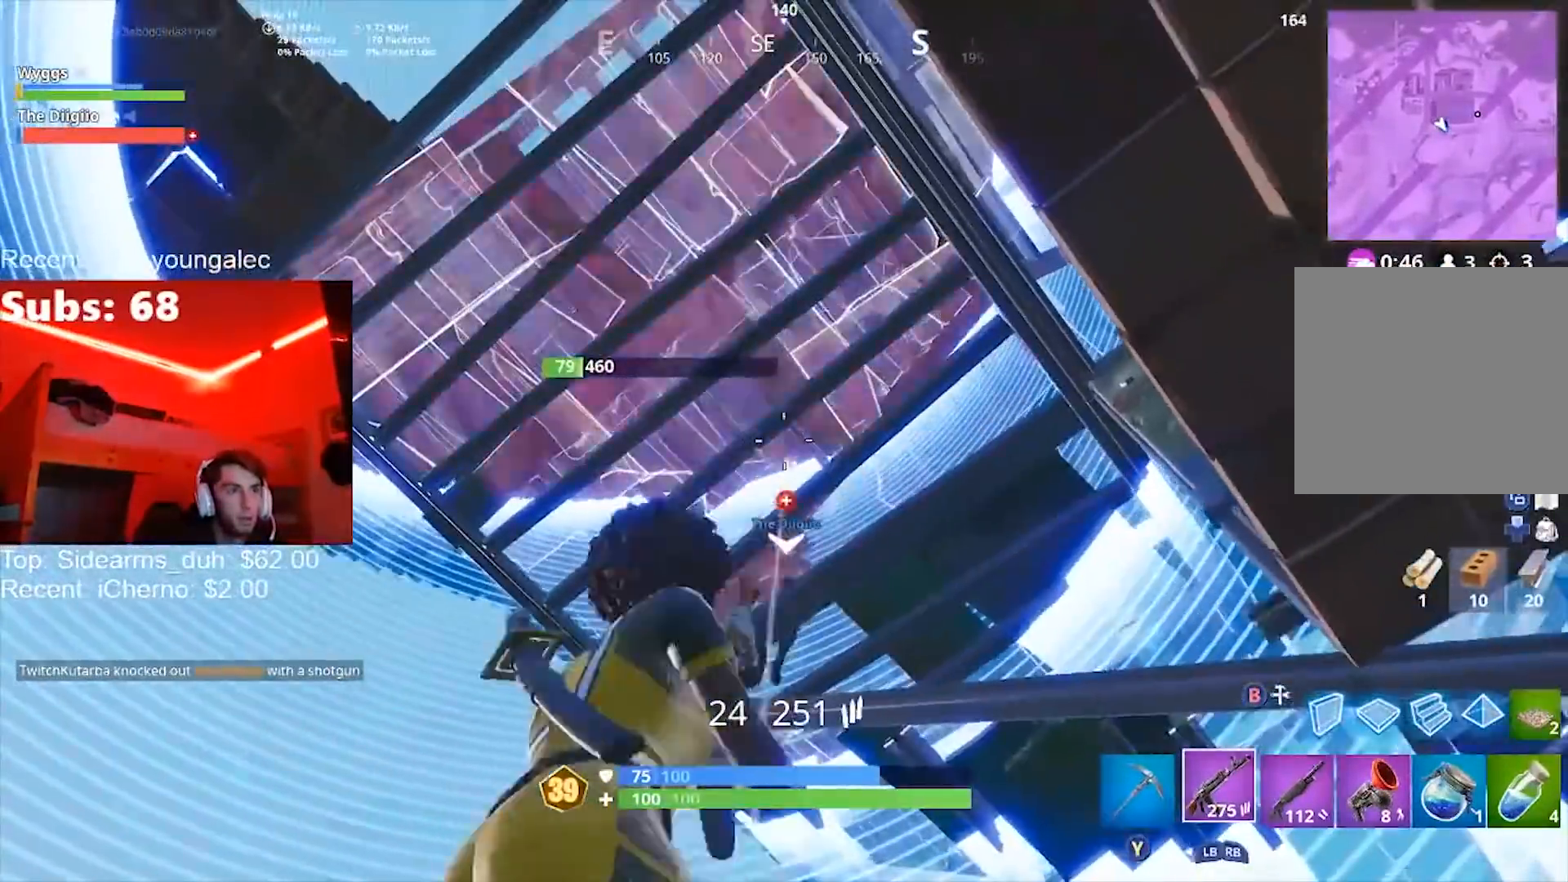
{"buttons": ["R2"], "left_stick": "down", "right_stick": "center", "events": [[34, "left_stick", "down-left"], [167, "left_stick", "right"], [201, "right_stick", "left"], [234, "left_stick", "down-right"], [368, "right_stick", "center"], [401, "left_stick", "down"]]}
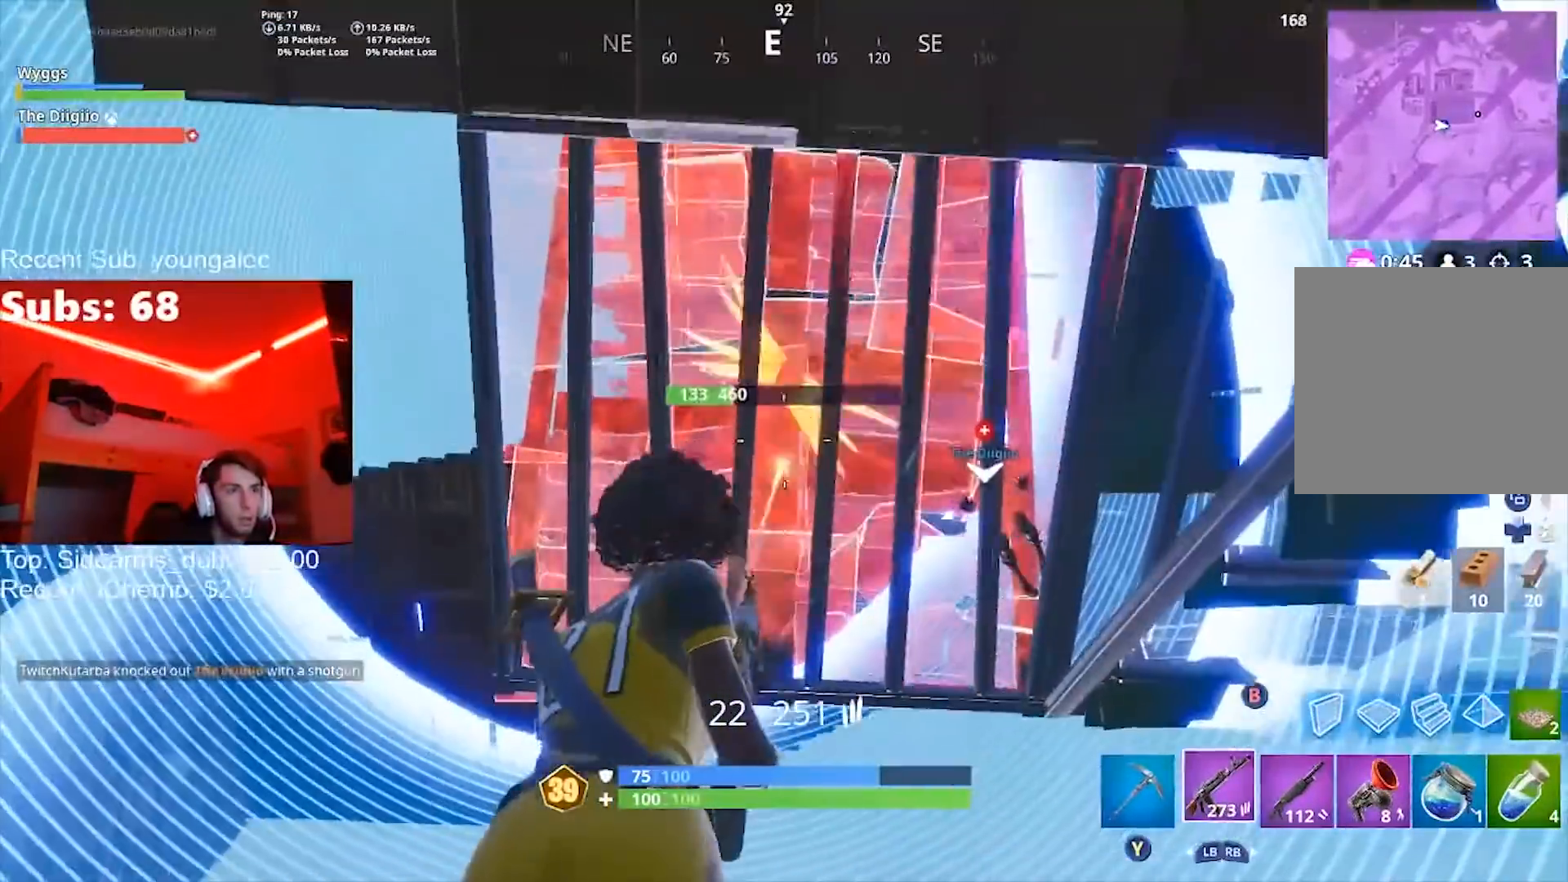
{"buttons": ["R2"], "left_stick": "down-right", "right_stick": "center", "events": [[167, "right_stick", "down"], [200, "left_stick", "up"], [300, "right_stick", "down-left"], [367, "left_stick", "down-right"], [501, "right_stick", "center"]]}